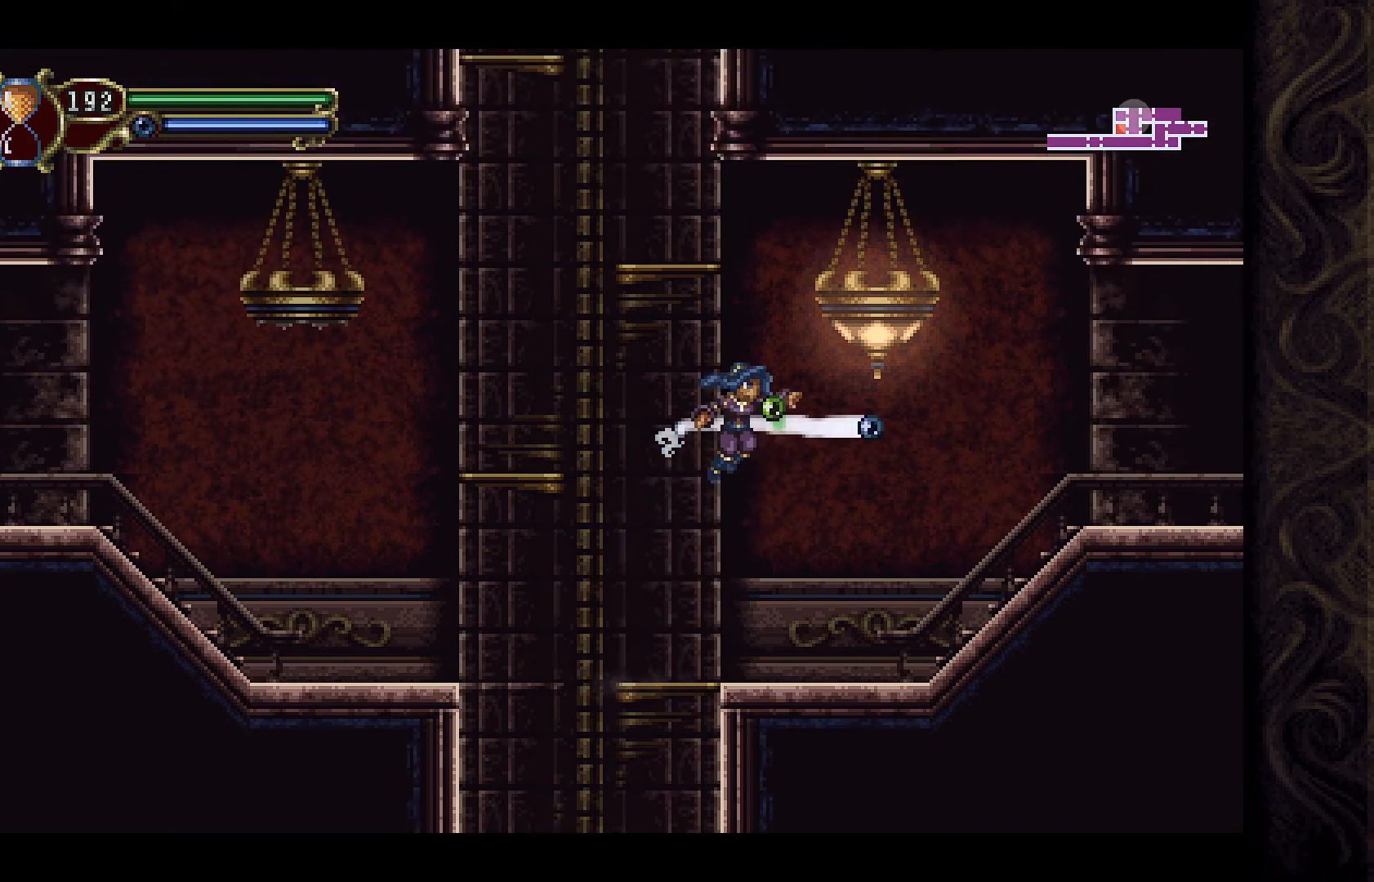
Gameplay with a controller (Xbox layout); each line is a JSON object with the inputs held at the frame after it. "events" lists button and stick changes between this image and that frame as [ms after this image, input, new state], when the widget could be followed in between.
{"buttons": [], "left_stick": "center", "right_stick": "center", "events": [[67, "A", "up"], [67, "X", "up"], [167, "X", "down"], [200, "DPAD_RIGHT", "down"], [267, "X", "up"], [367, "DPAD_RIGHT", "up"]]}
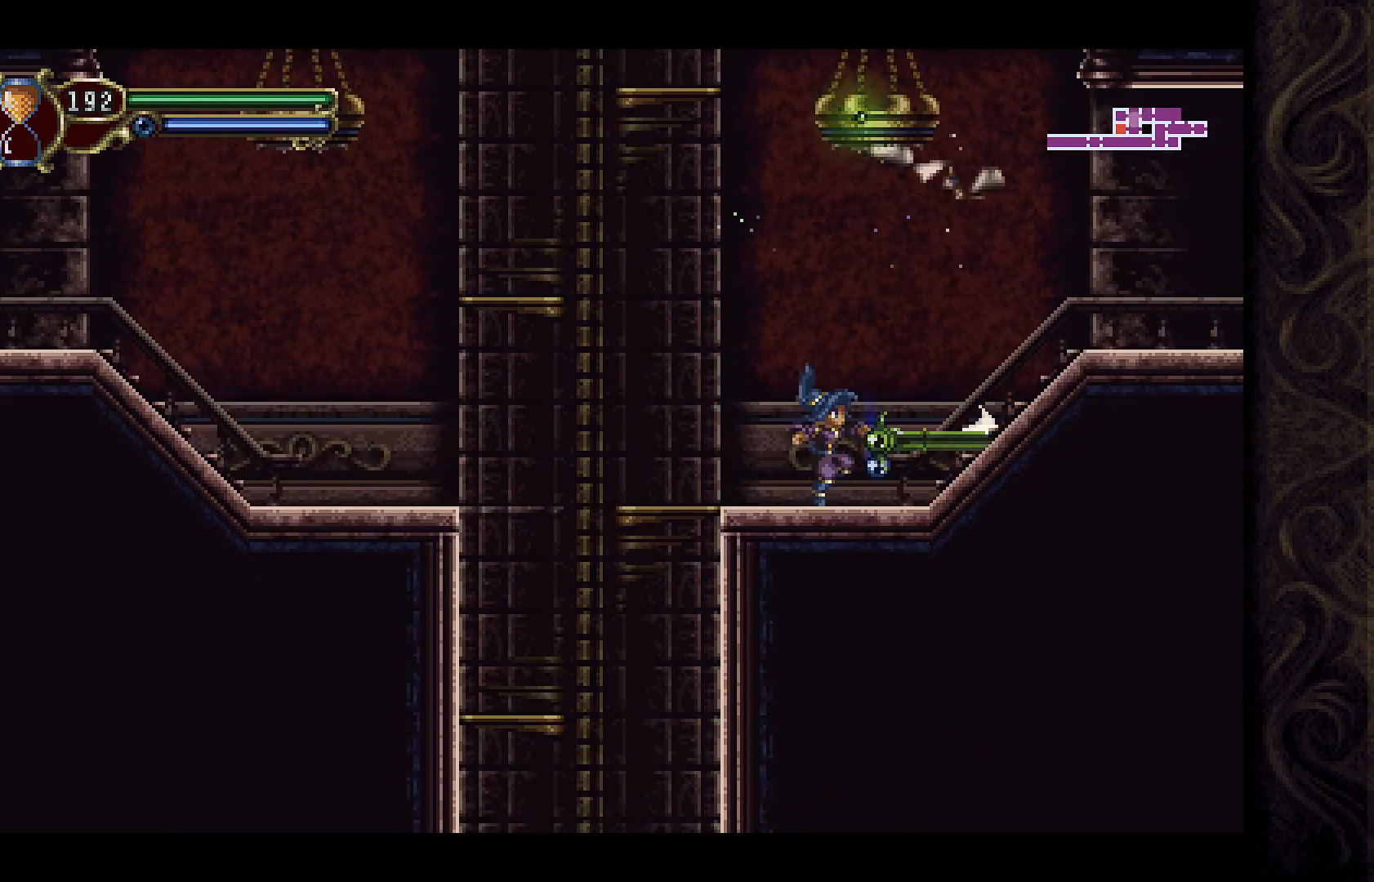
{"buttons": ["A", "DPAD_LEFT"], "left_stick": "center", "right_stick": "center", "events": [[167, "DPAD_RIGHT", "down"], [300, "A", "down"], [333, "DPAD_RIGHT", "up"], [467, "DPAD_LEFT", "down"]]}
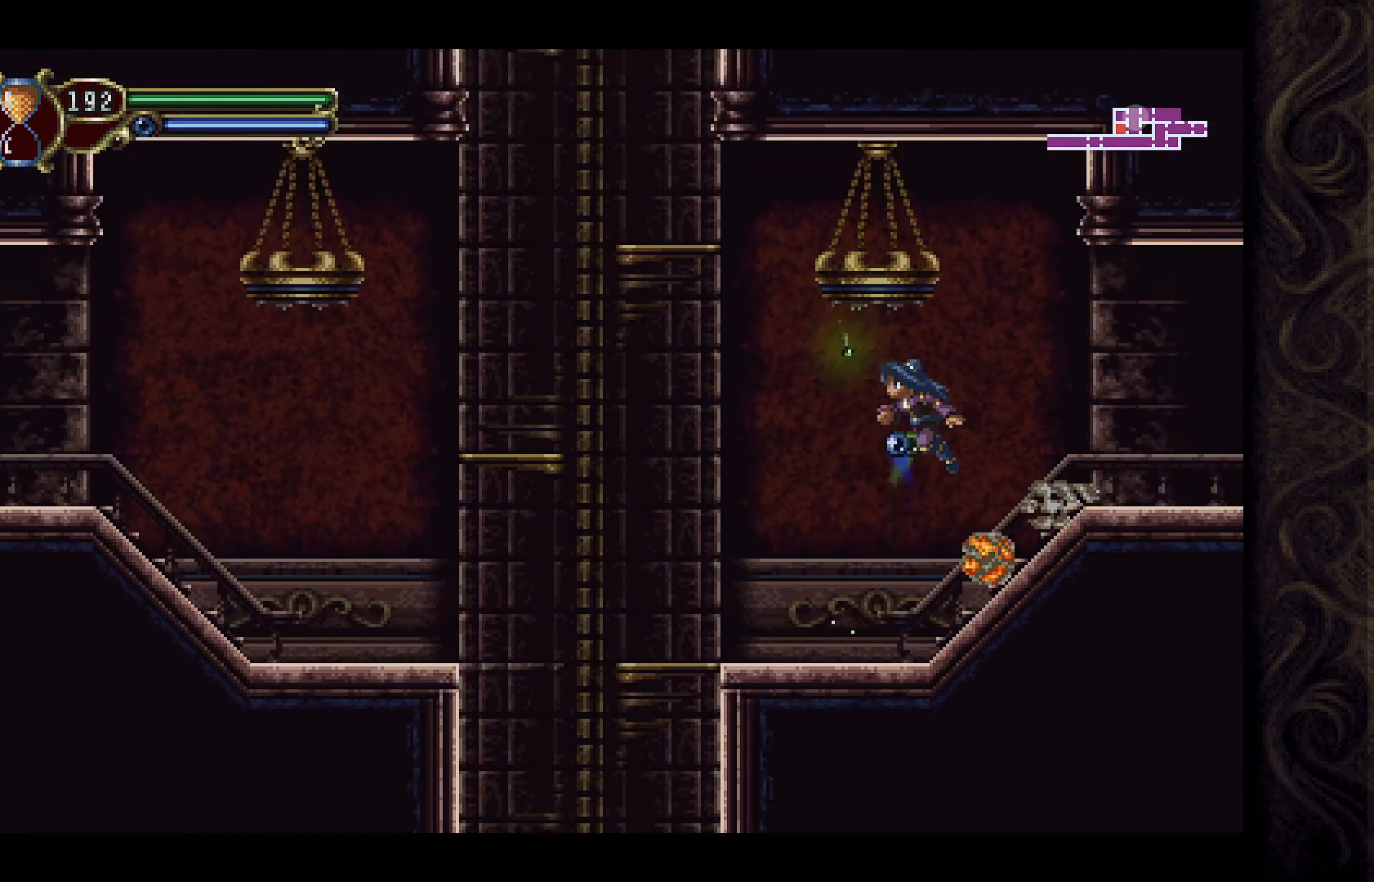
{"buttons": ["DPAD_LEFT"], "left_stick": "center", "right_stick": "center", "events": [[133, "DPAD_LEFT", "up"], [167, "A", "up"], [333, "DPAD_LEFT", "down"]]}
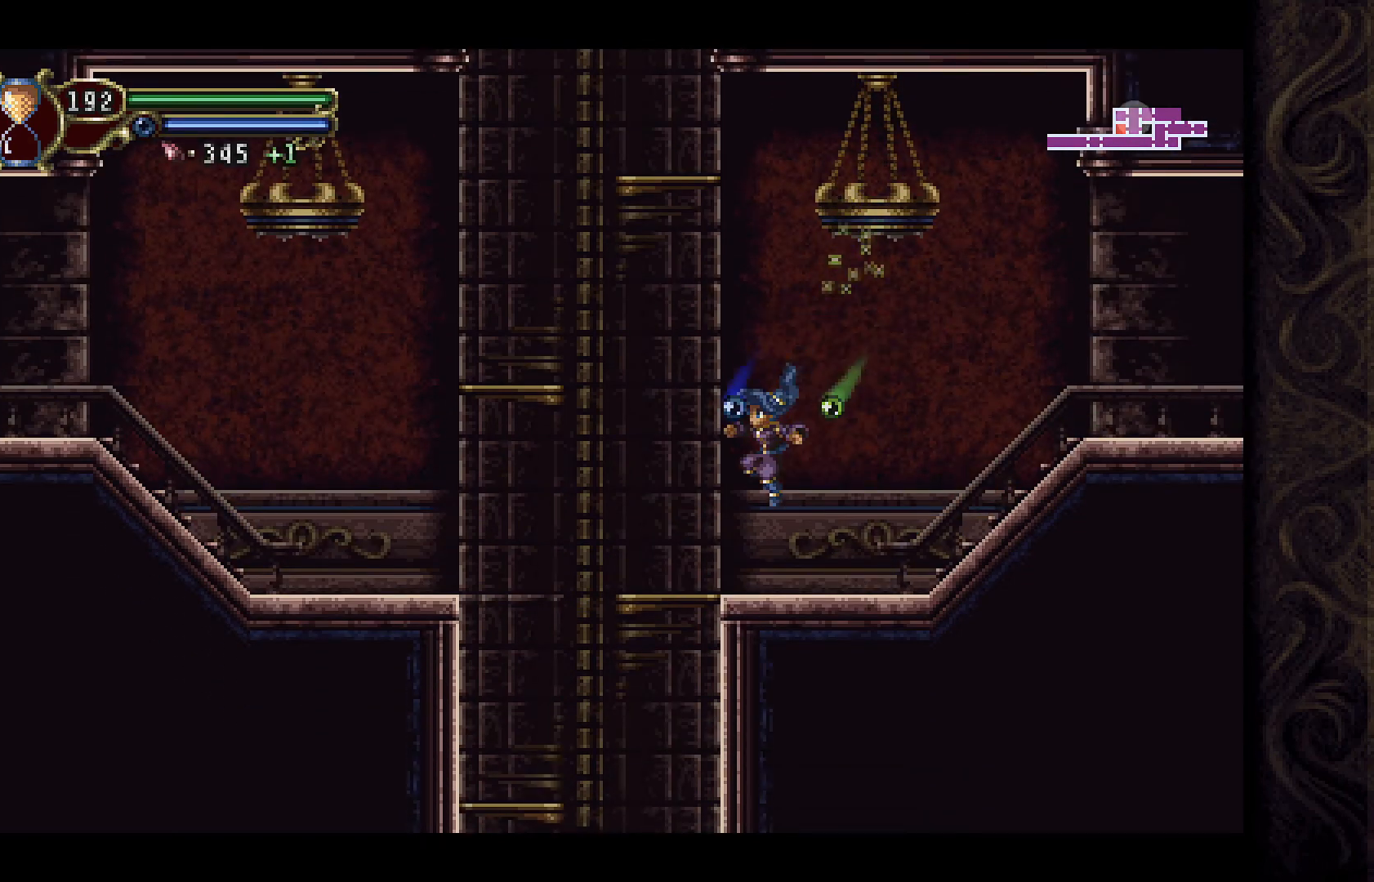
{"buttons": ["DPAD_LEFT"], "left_stick": "center", "right_stick": "center", "events": [[133, "A", "down"], [500, "A", "up"]]}
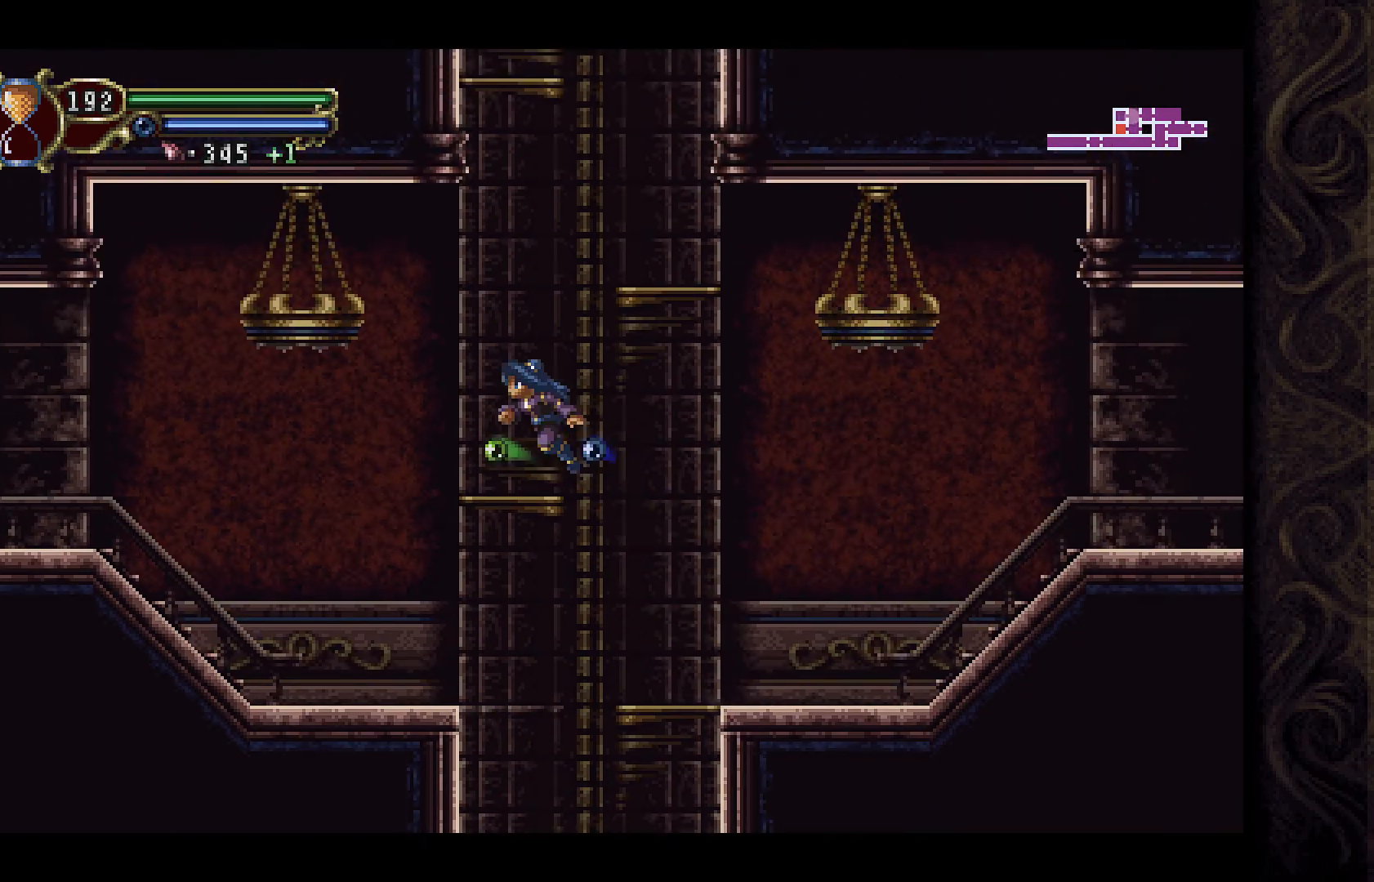
{"buttons": ["DPAD_LEFT"], "left_stick": "center", "right_stick": "center", "events": [[200, "A", "down"], [400, "A", "up"]]}
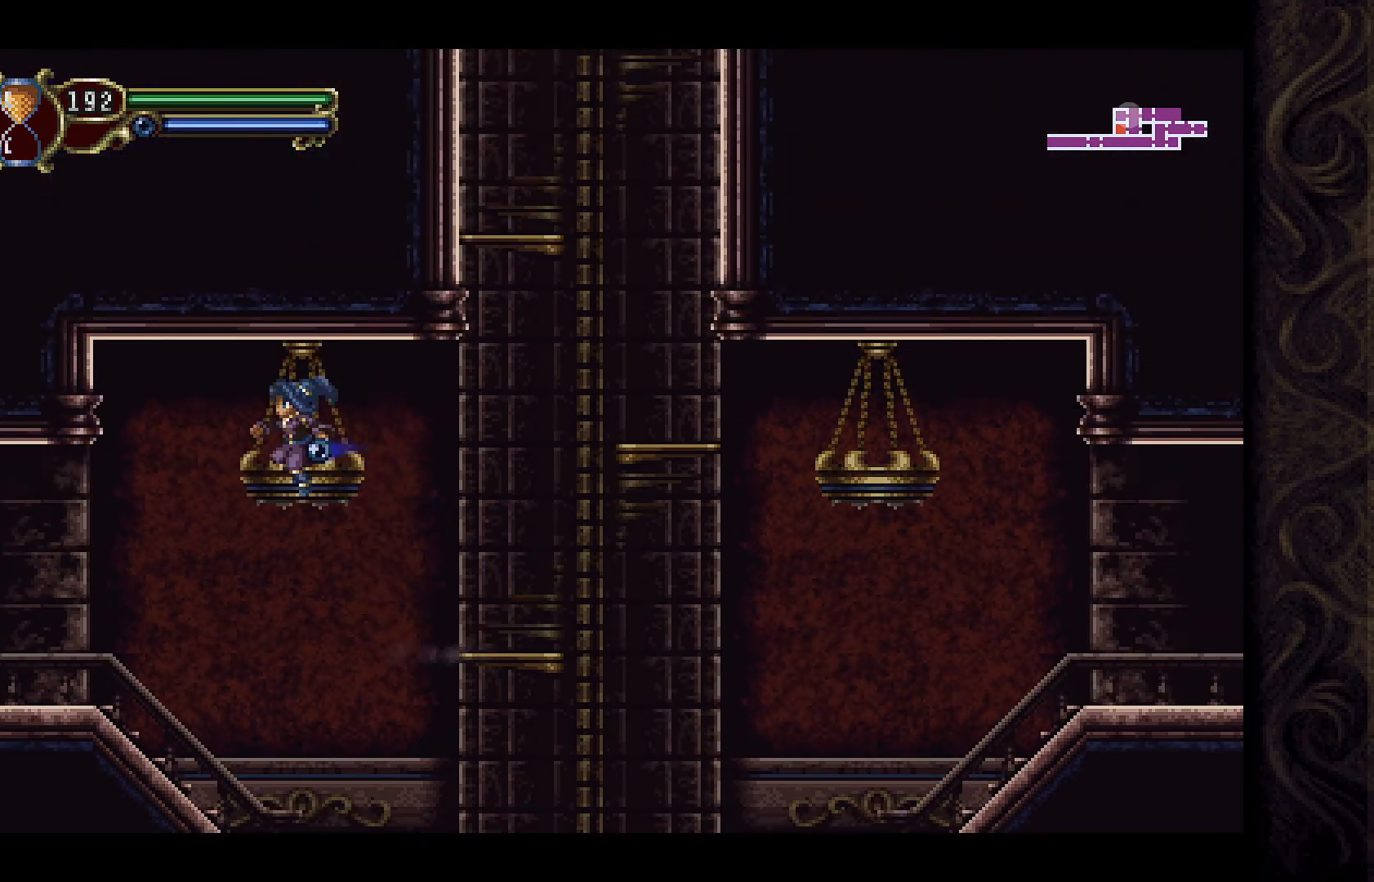
{"buttons": ["DPAD_LEFT"], "left_stick": "center", "right_stick": "center", "events": []}
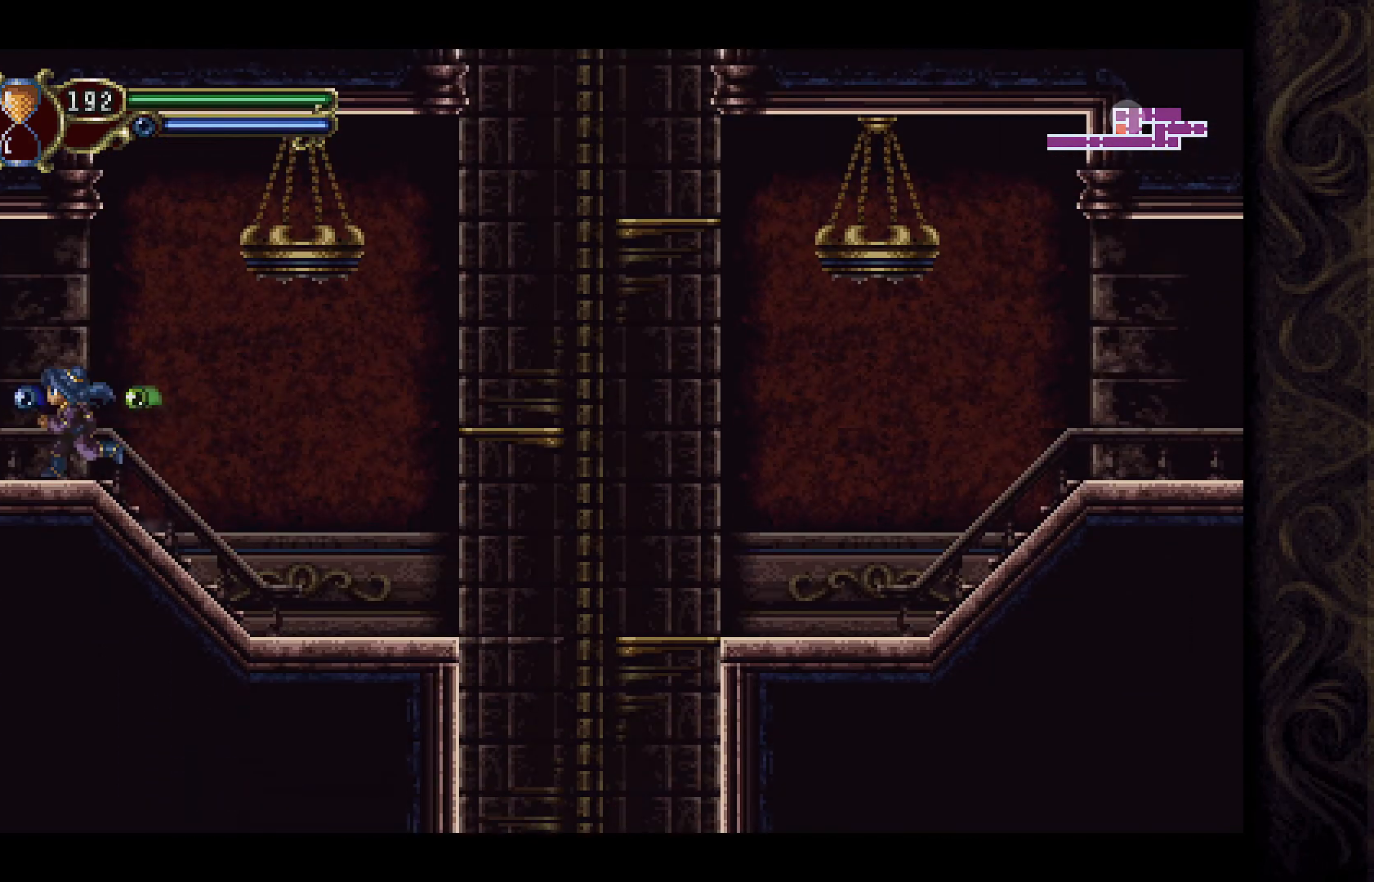
{"buttons": ["DPAD_LEFT"], "left_stick": "center", "right_stick": "center", "events": []}
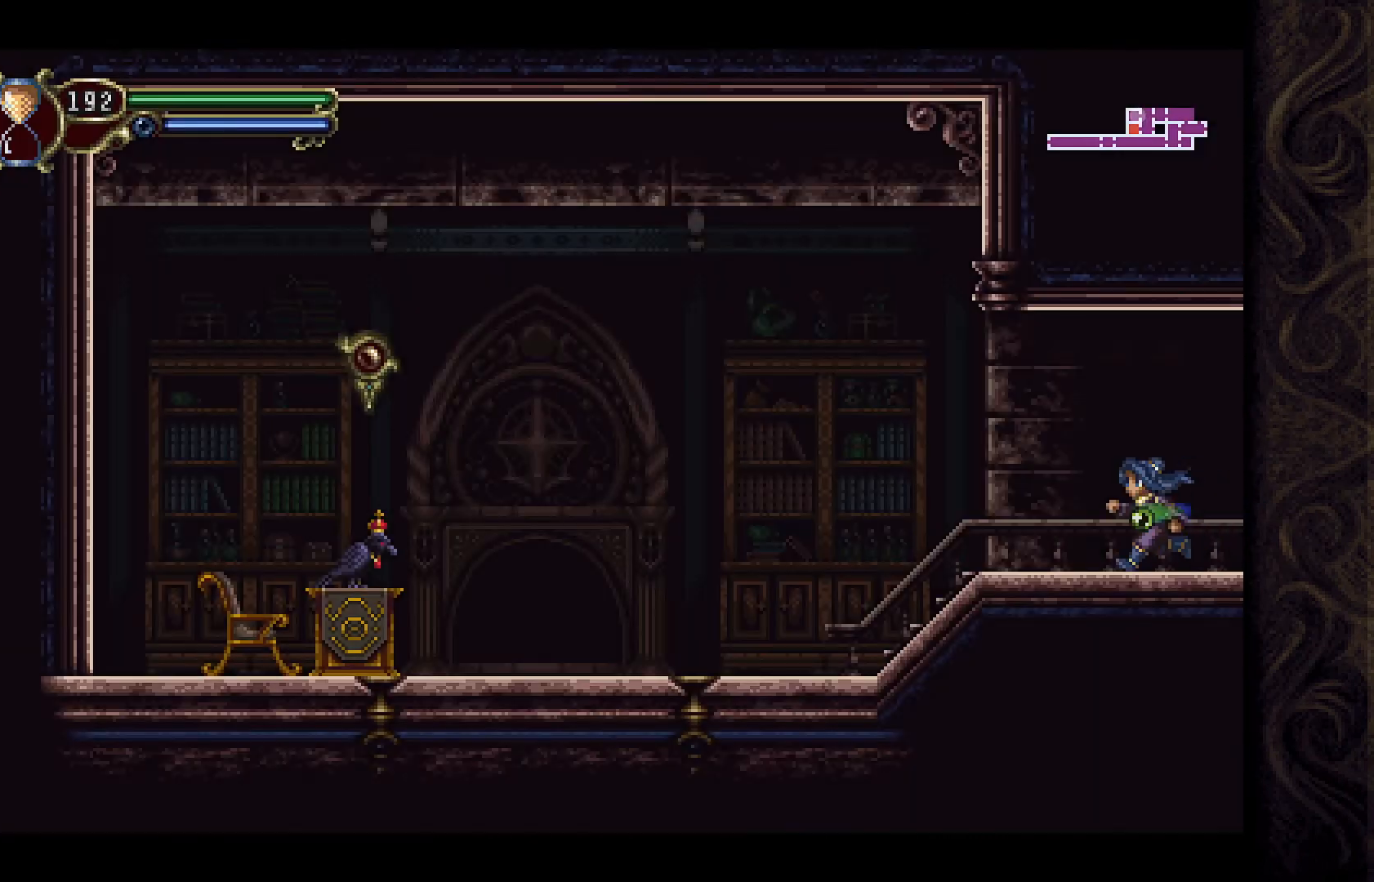
{"buttons": ["DPAD_LEFT"], "left_stick": "center", "right_stick": "center", "events": []}
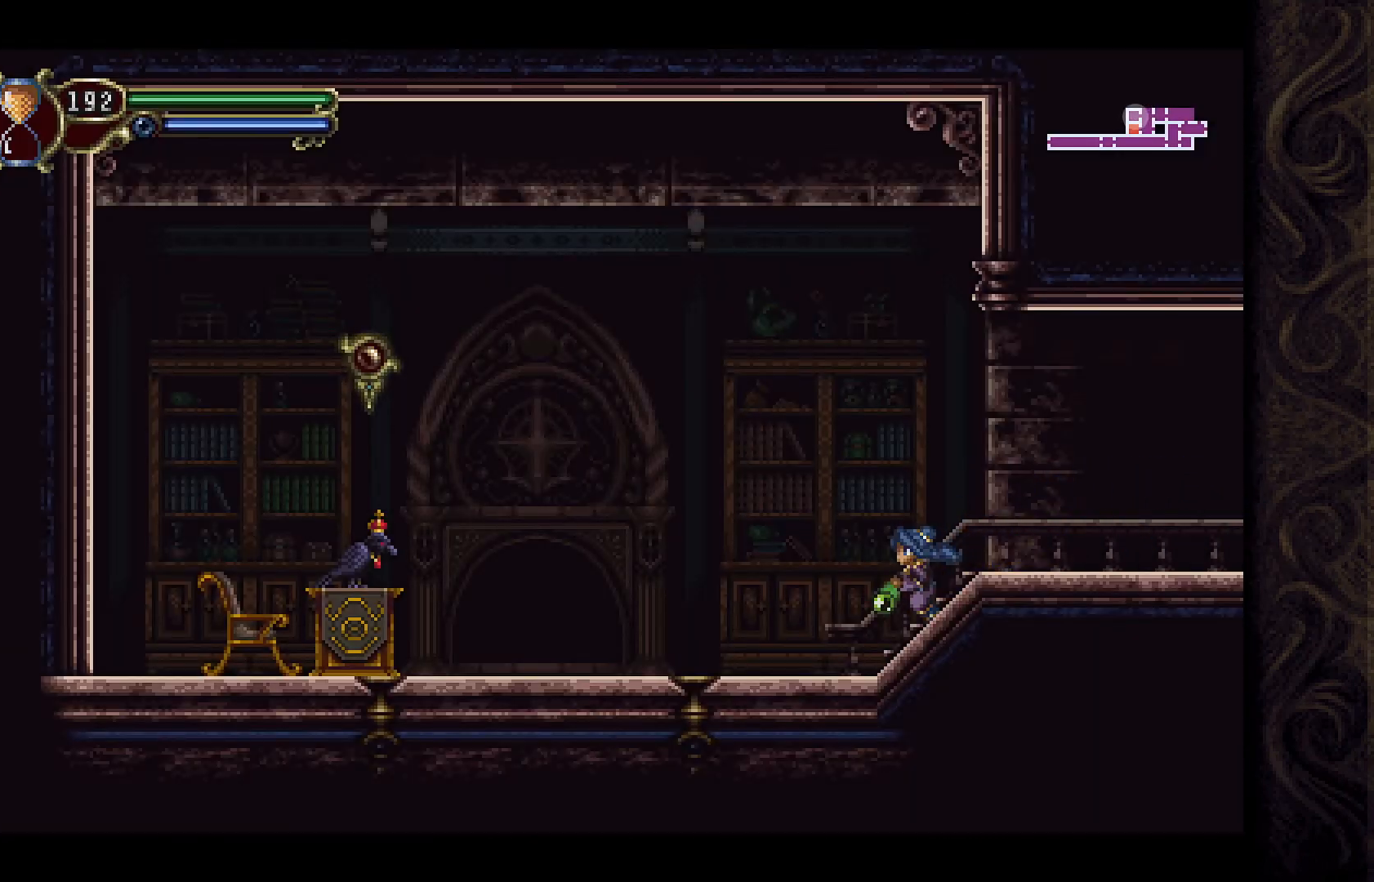
{"buttons": ["DPAD_LEFT"], "left_stick": "center", "right_stick": "center", "events": []}
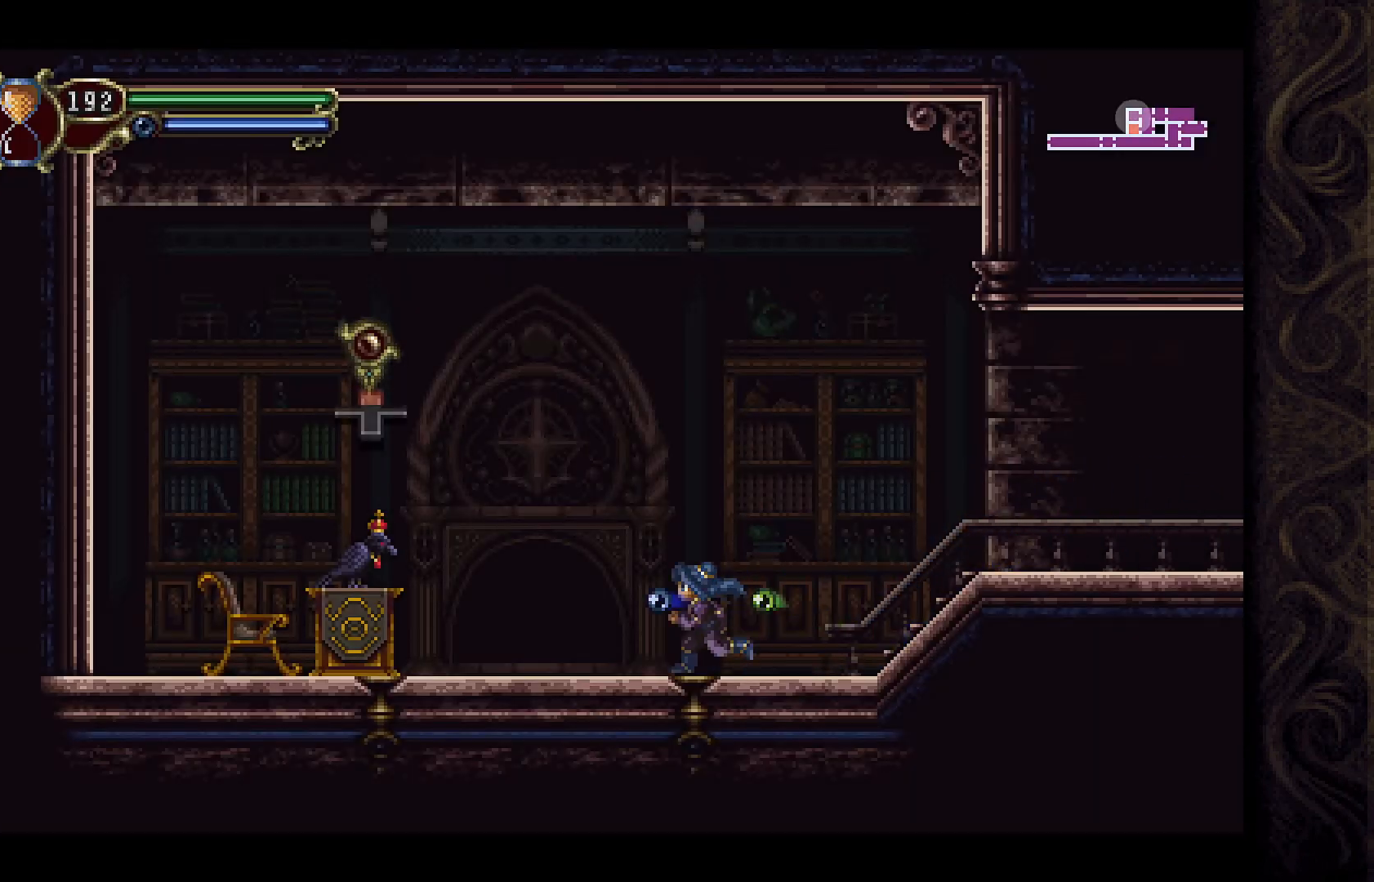
{"buttons": [], "left_stick": "center", "right_stick": "center", "events": [[333, "DPAD_LEFT", "up"]]}
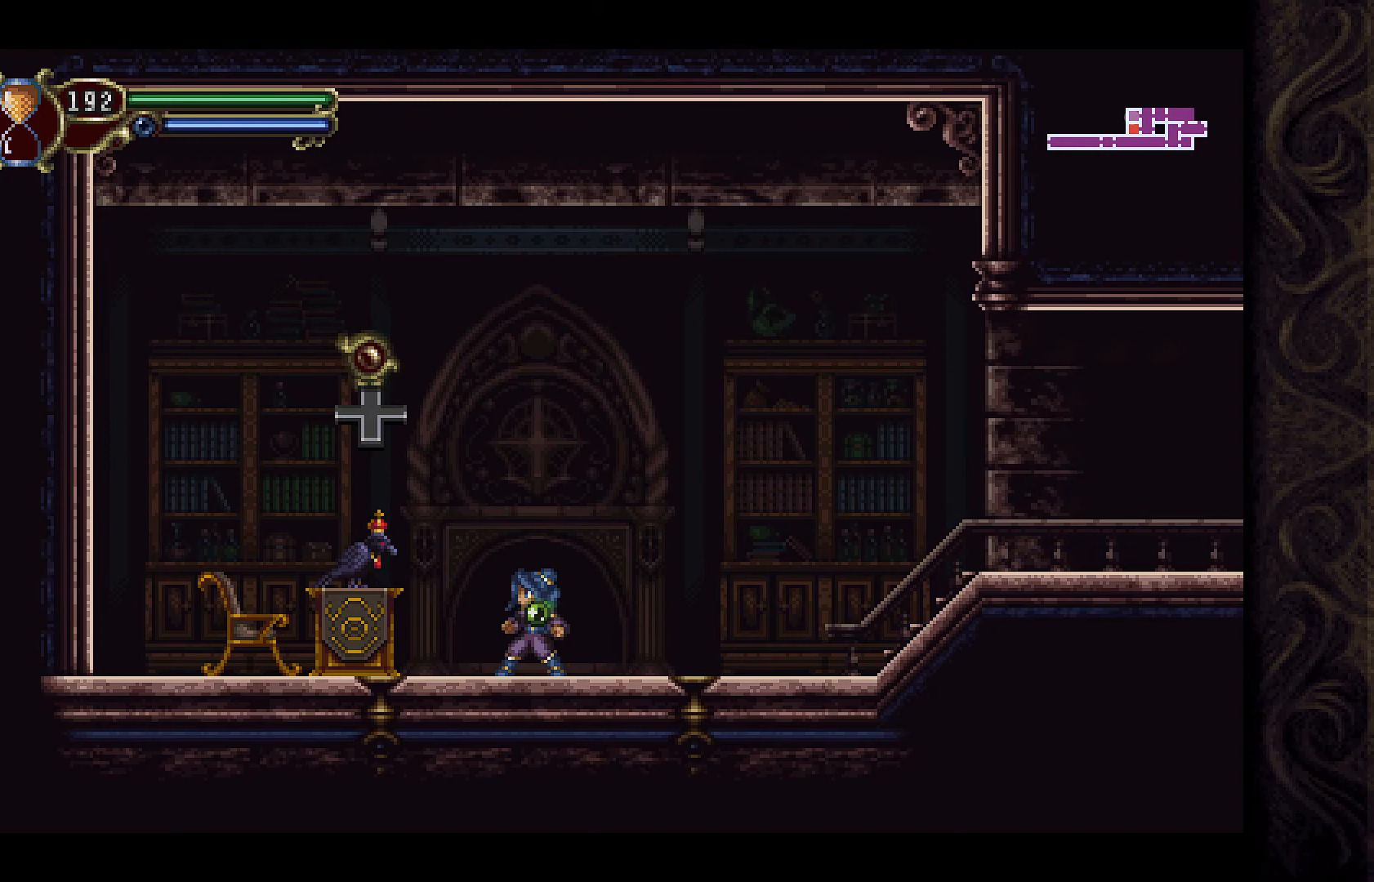
{"buttons": ["DPAD_RIGHT"], "left_stick": "center", "right_stick": "center", "events": [[33, "DPAD_RIGHT", "down"]]}
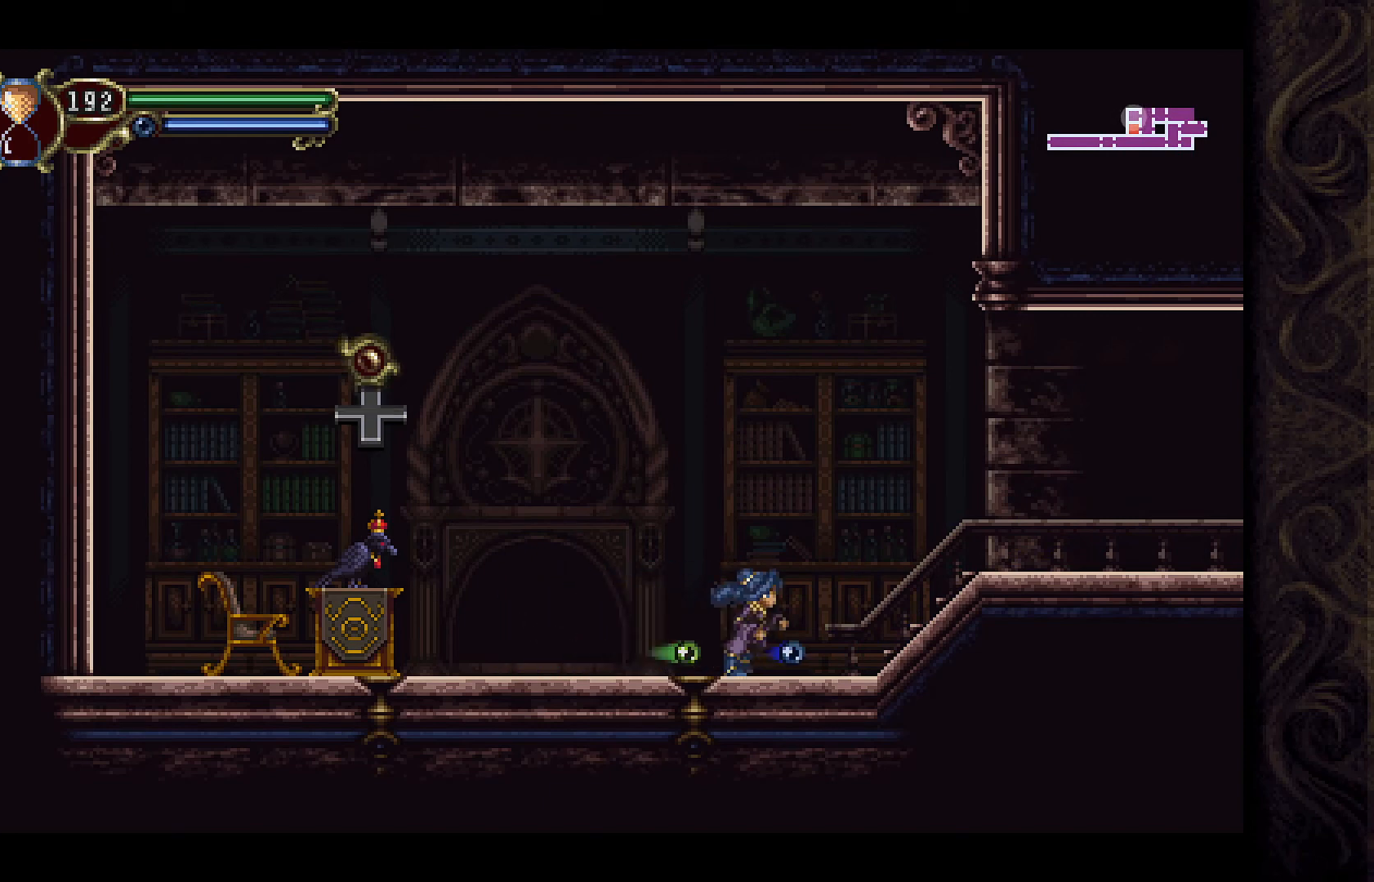
{"buttons": ["DPAD_RIGHT"], "left_stick": "center", "right_stick": "center", "events": [[67, "A", "down"], [333, "A", "up"]]}
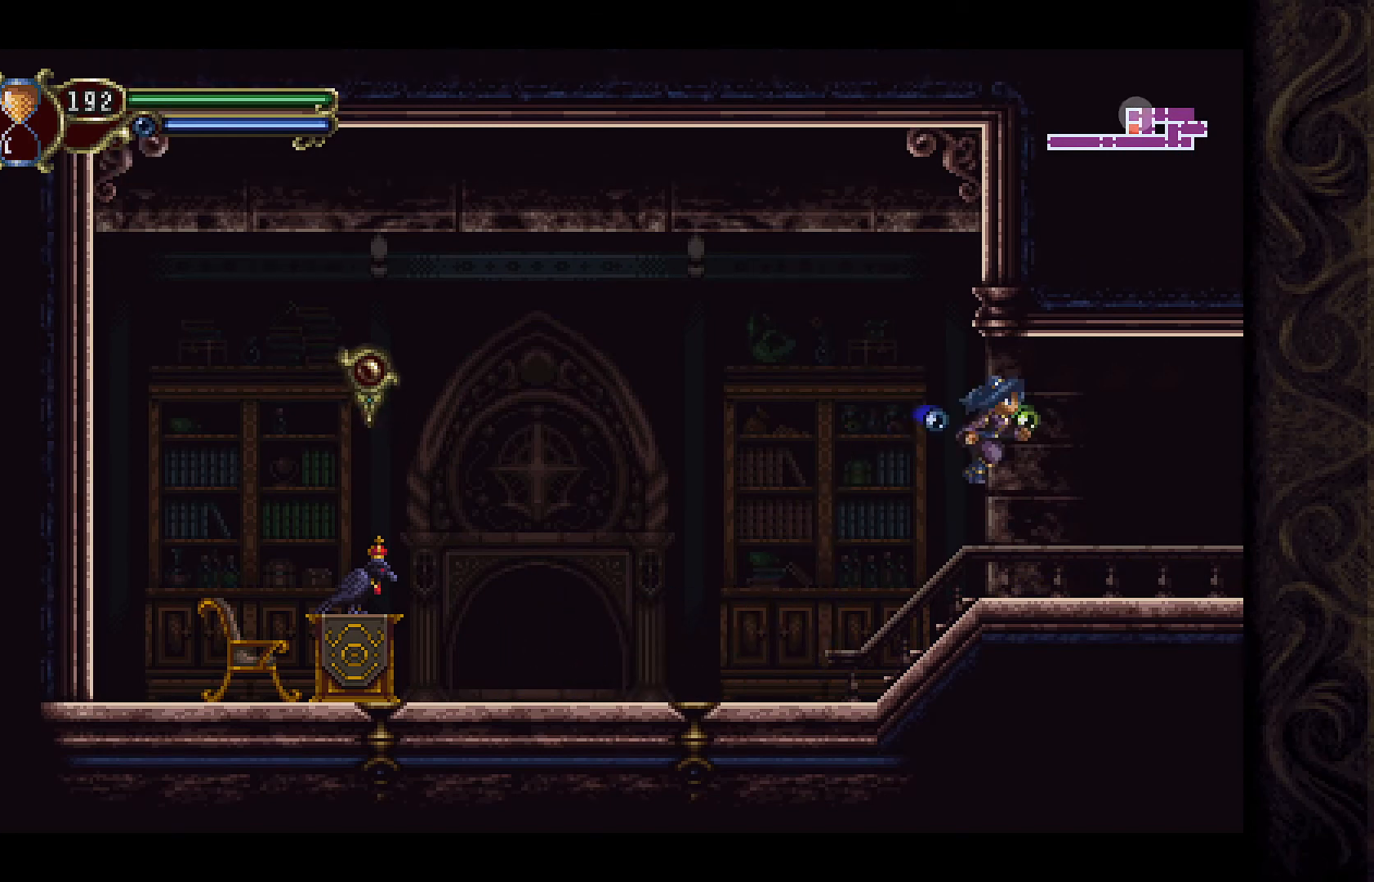
{"buttons": ["DPAD_RIGHT"], "left_stick": "center", "right_stick": "center", "events": []}
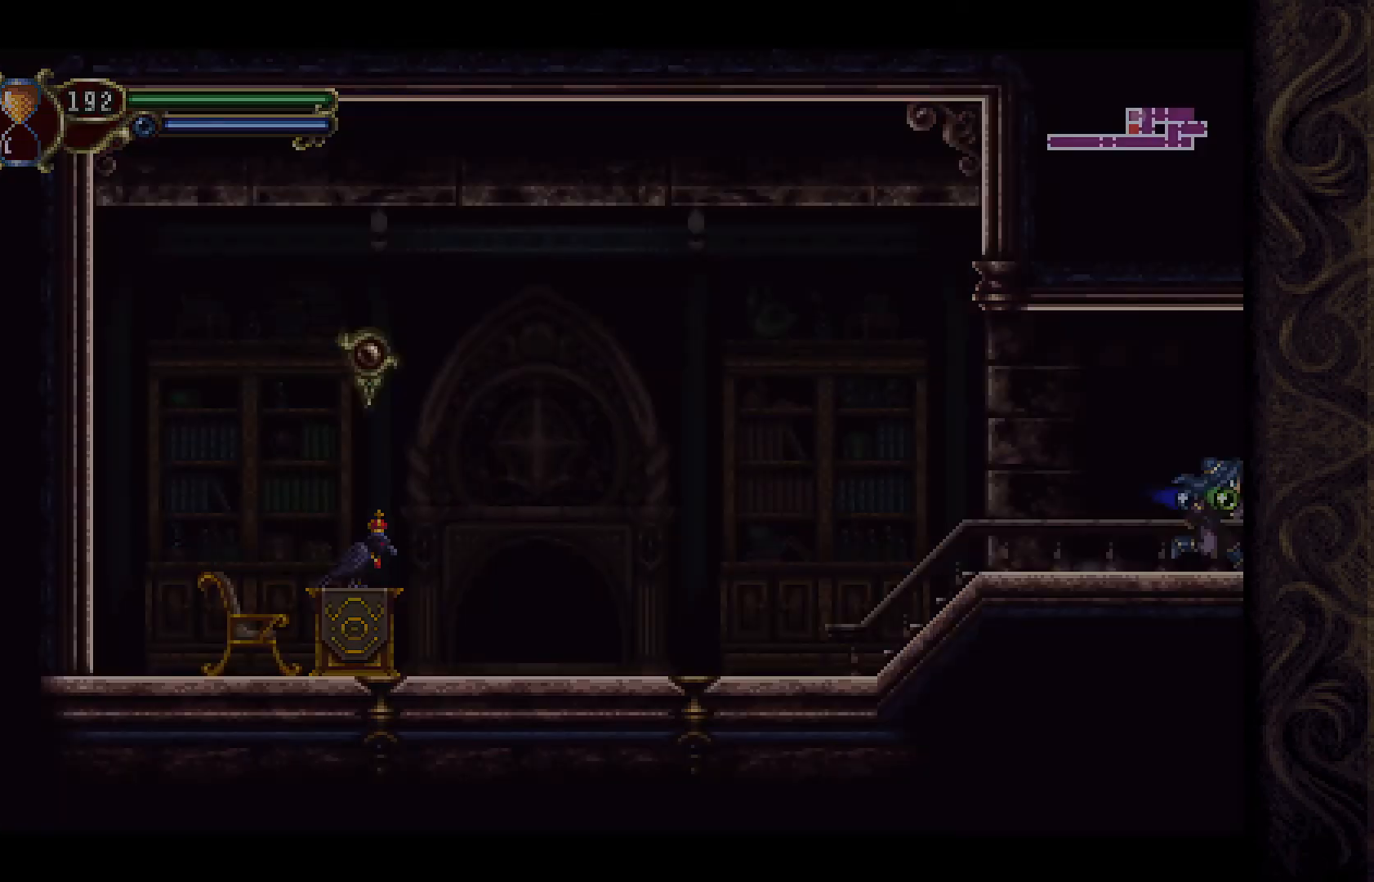
{"buttons": ["DPAD_RIGHT"], "left_stick": "center", "right_stick": "center", "events": []}
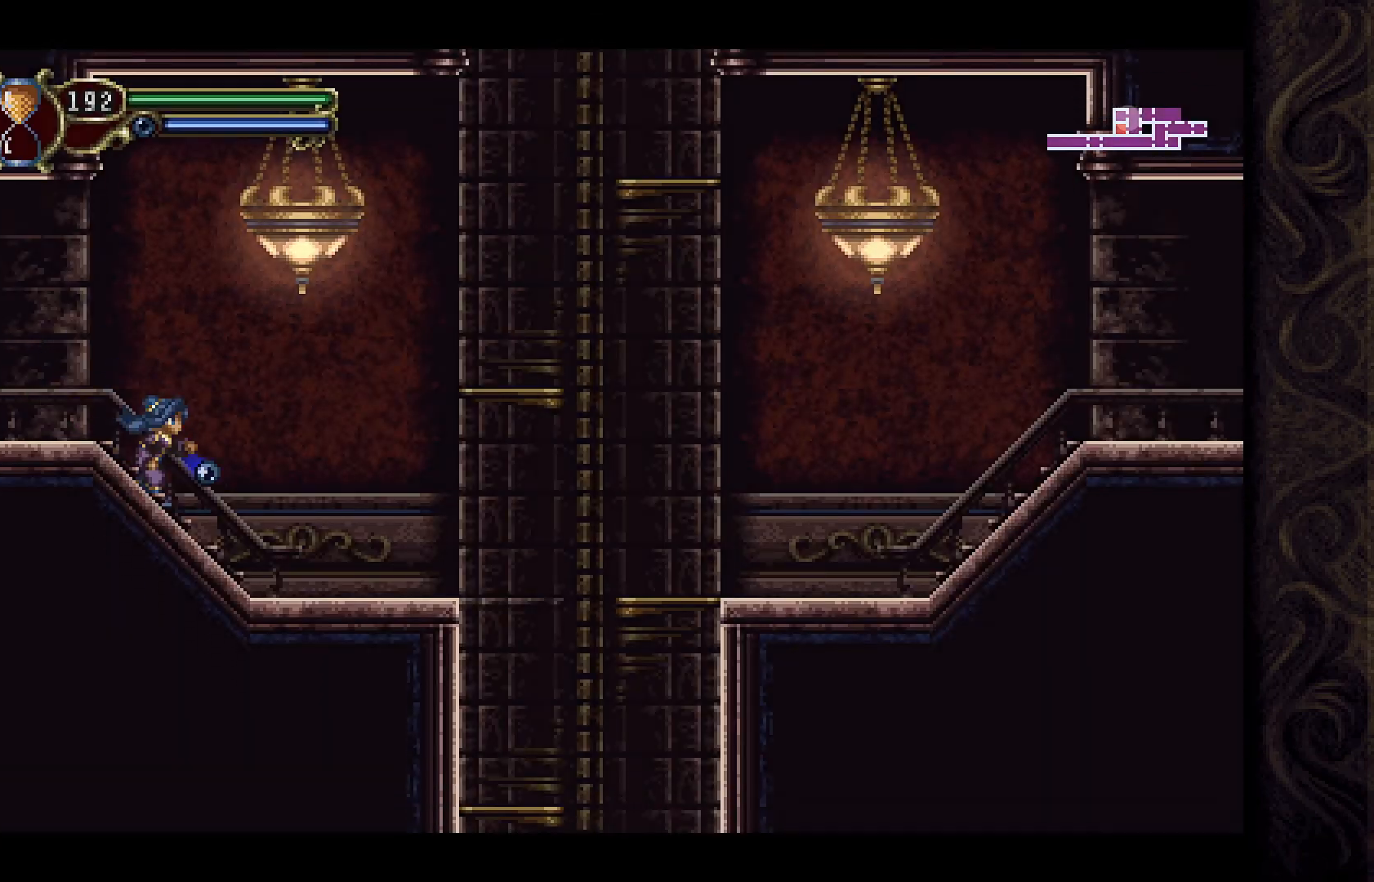
{"buttons": ["A", "DPAD_RIGHT"], "left_stick": "center", "right_stick": "center", "events": [[300, "A", "down"], [367, "DPAD_RIGHT", "up"], [467, "DPAD_RIGHT", "down"]]}
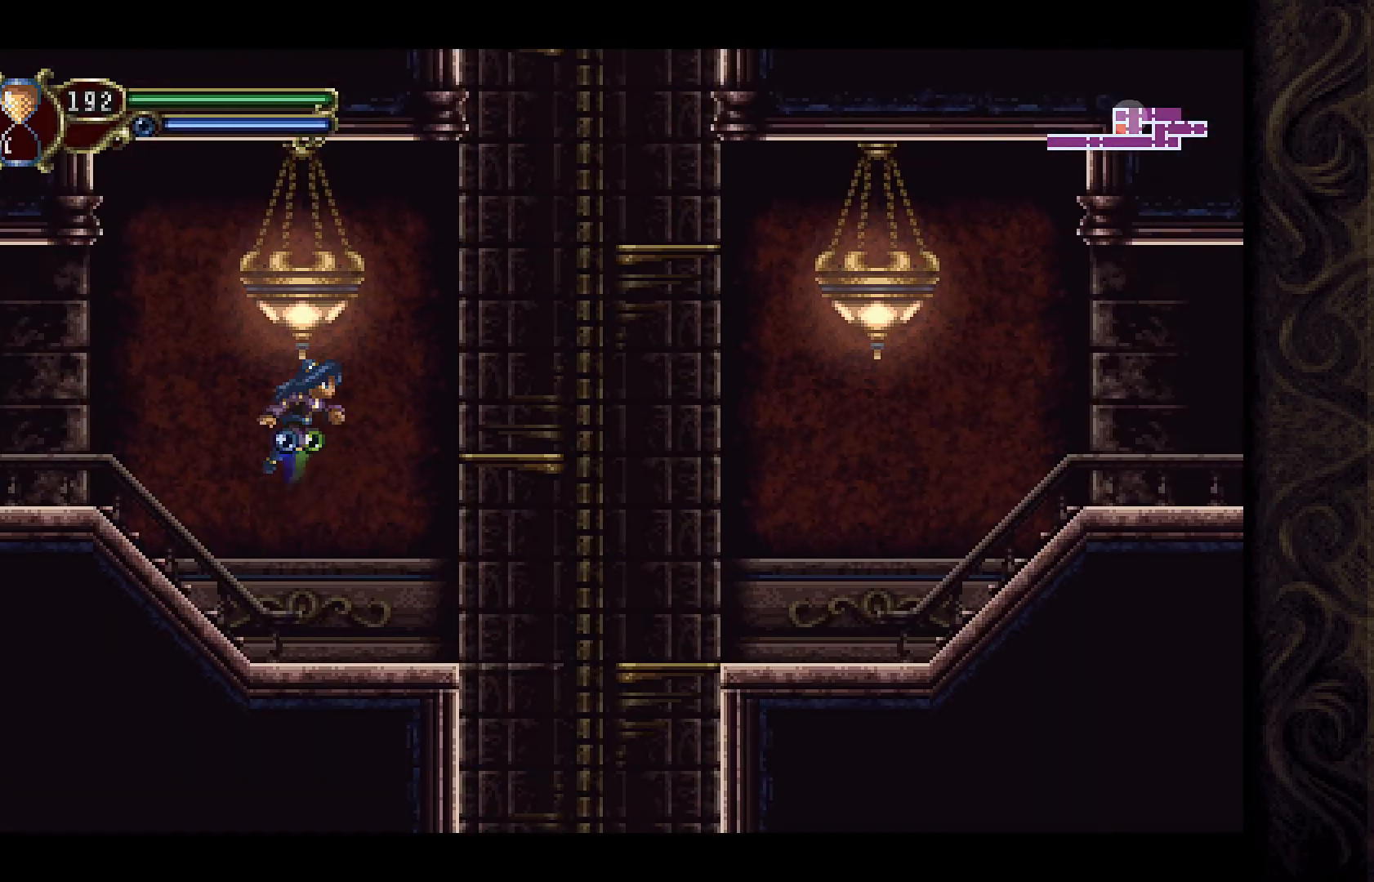
{"buttons": [], "left_stick": "center", "right_stick": "center", "events": [[333, "A", "up"], [400, "DPAD_RIGHT", "up"]]}
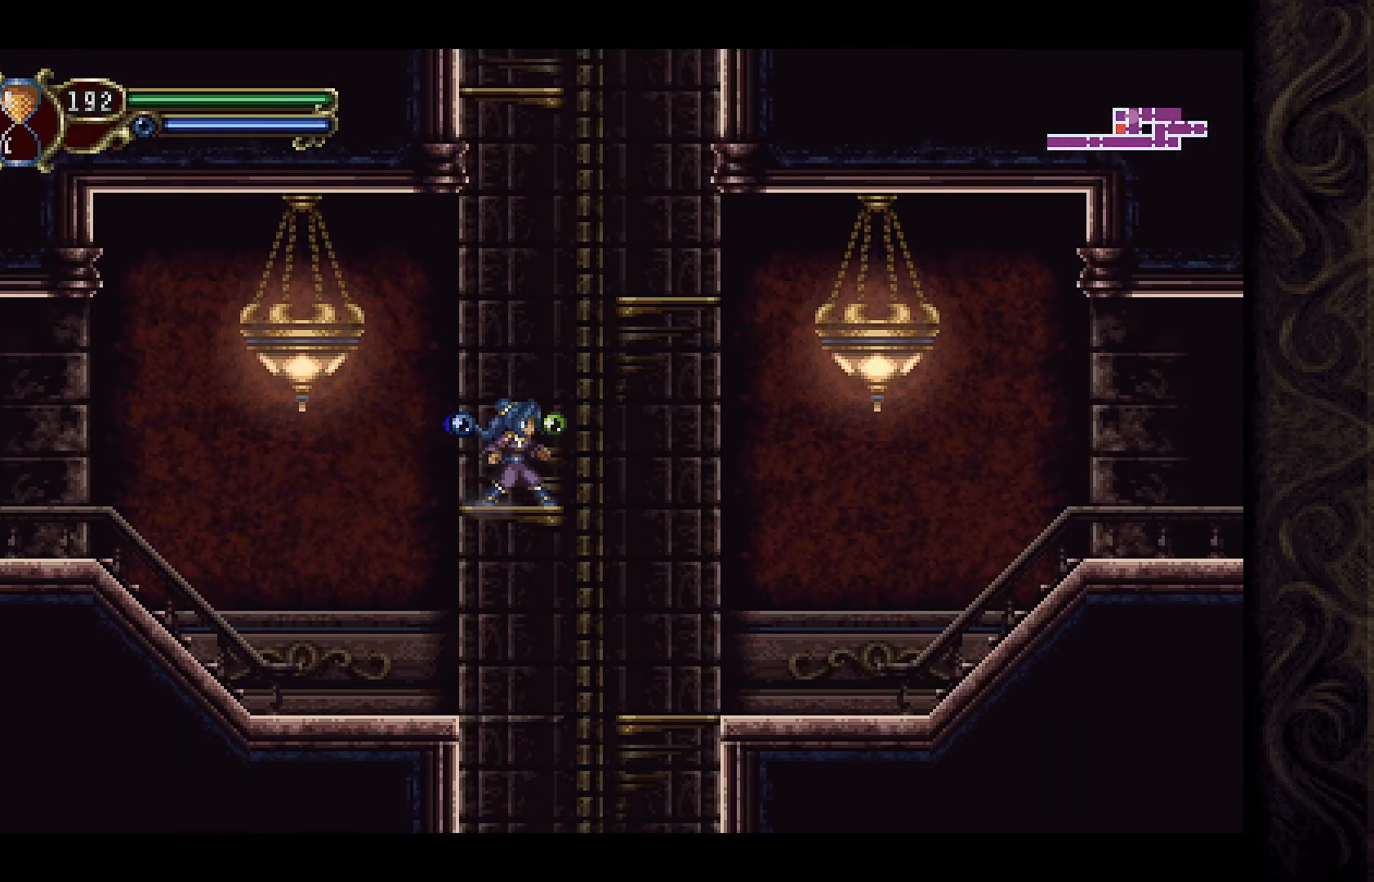
{"buttons": ["DPAD_LEFT"], "left_stick": "center", "right_stick": "center", "events": [[33, "A", "down"], [67, "DPAD_LEFT", "down"], [133, "X", "down"], [200, "A", "up"], [233, "X", "up"], [367, "X", "down"], [433, "X", "up"]]}
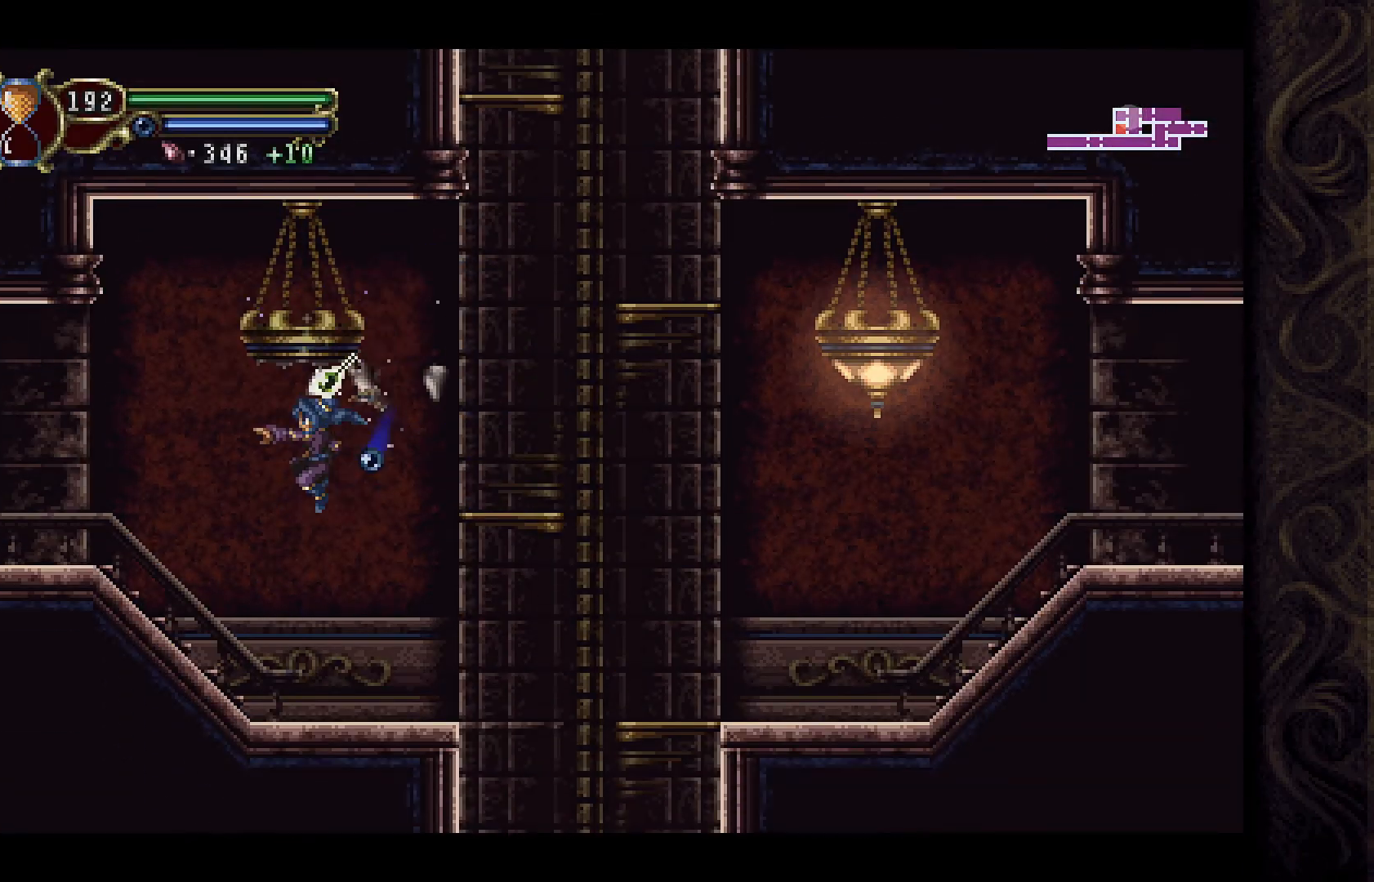
{"buttons": ["A", "DPAD_RIGHT"], "left_stick": "center", "right_stick": "center", "events": [[67, "DPAD_LEFT", "up"], [333, "DPAD_RIGHT", "down"], [400, "A", "down"]]}
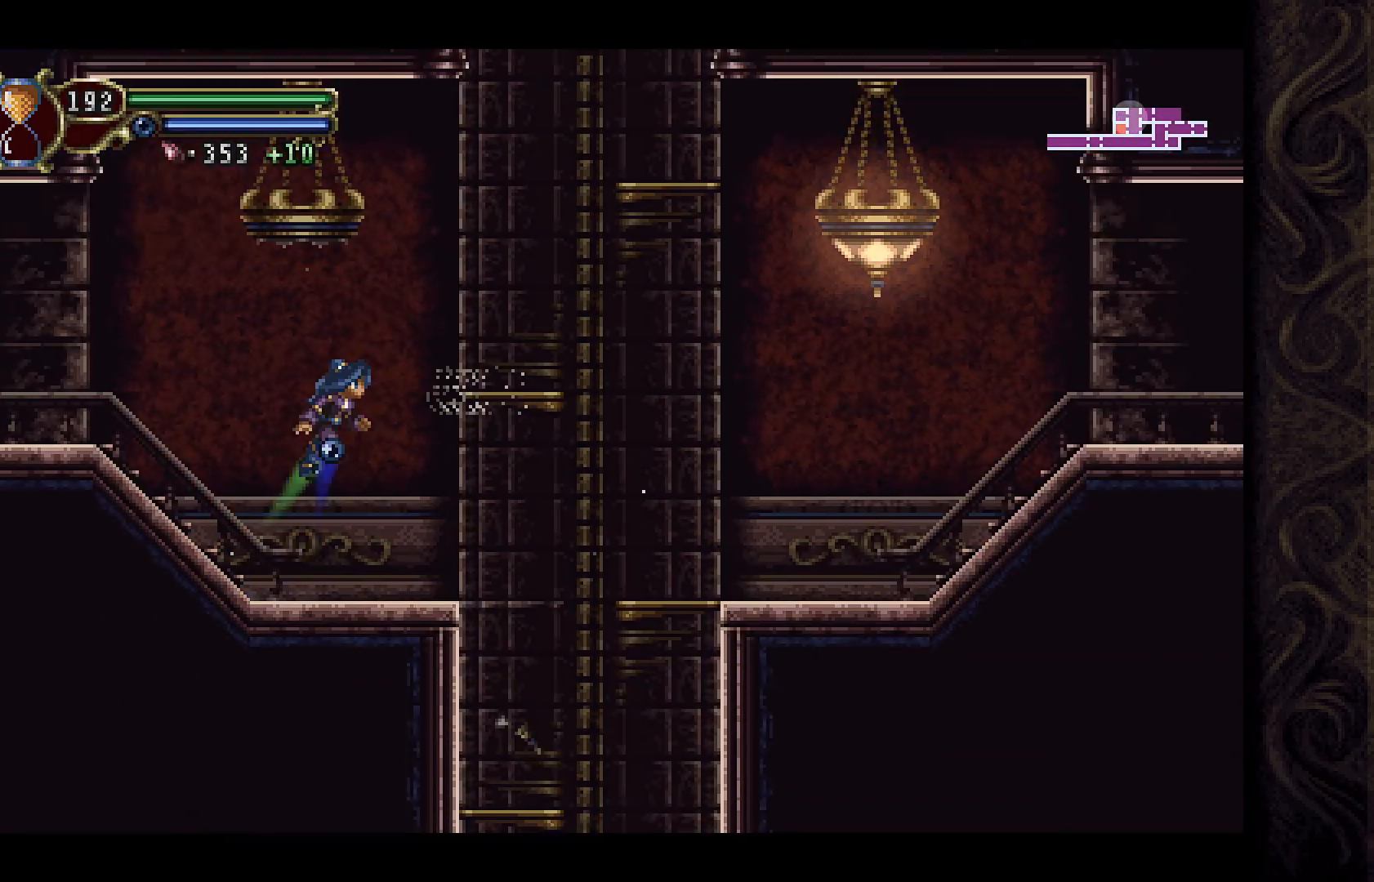
{"buttons": [], "left_stick": "center", "right_stick": "center", "events": [[333, "A", "up"], [367, "DPAD_RIGHT", "up"]]}
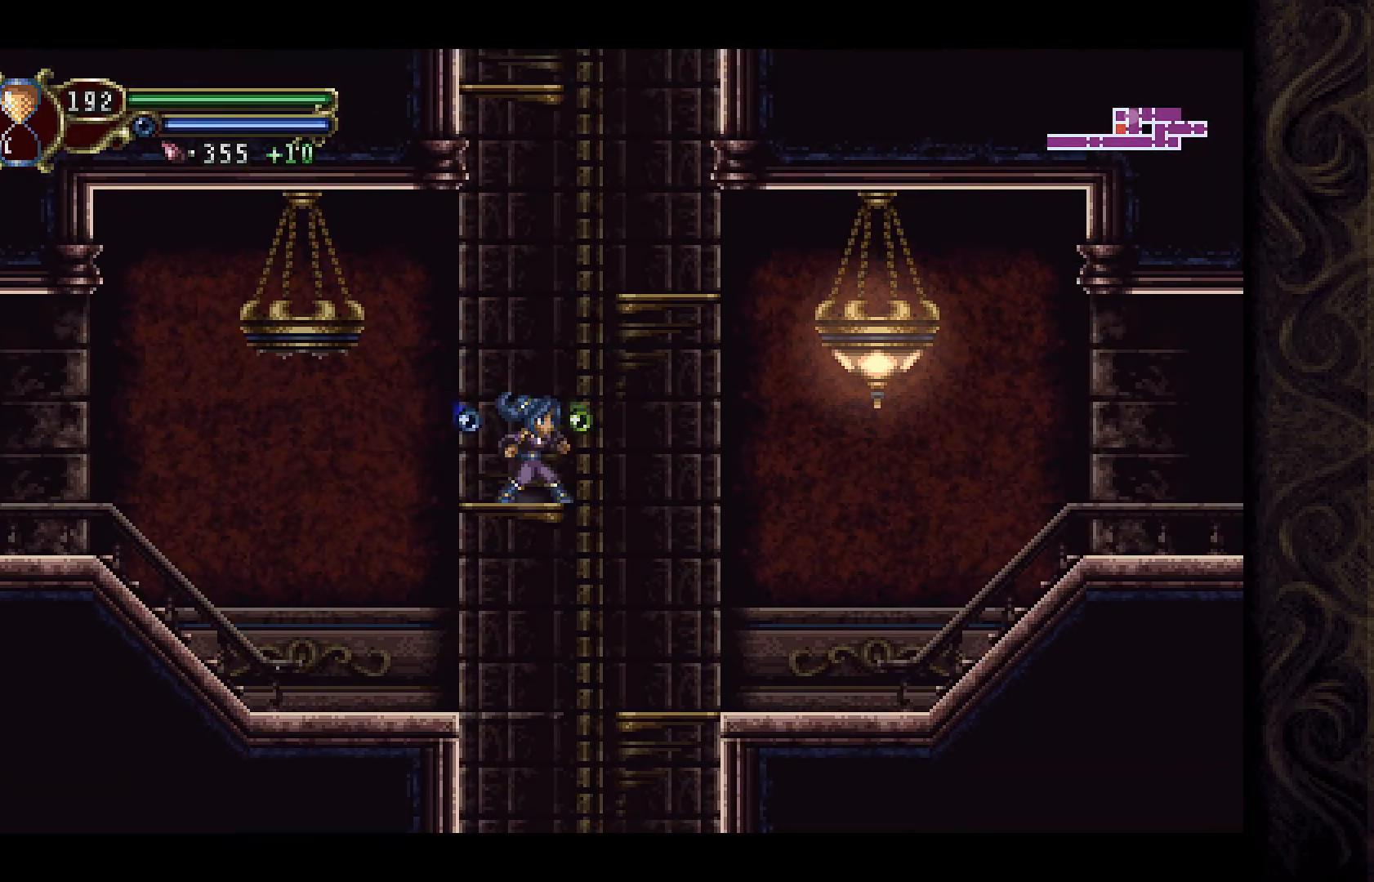
{"buttons": ["X", "DPAD_RIGHT"], "left_stick": "center", "right_stick": "center", "events": [[33, "A", "down"], [33, "DPAD_RIGHT", "down"], [233, "X", "down"], [333, "A", "up"], [367, "X", "up"], [467, "X", "down"]]}
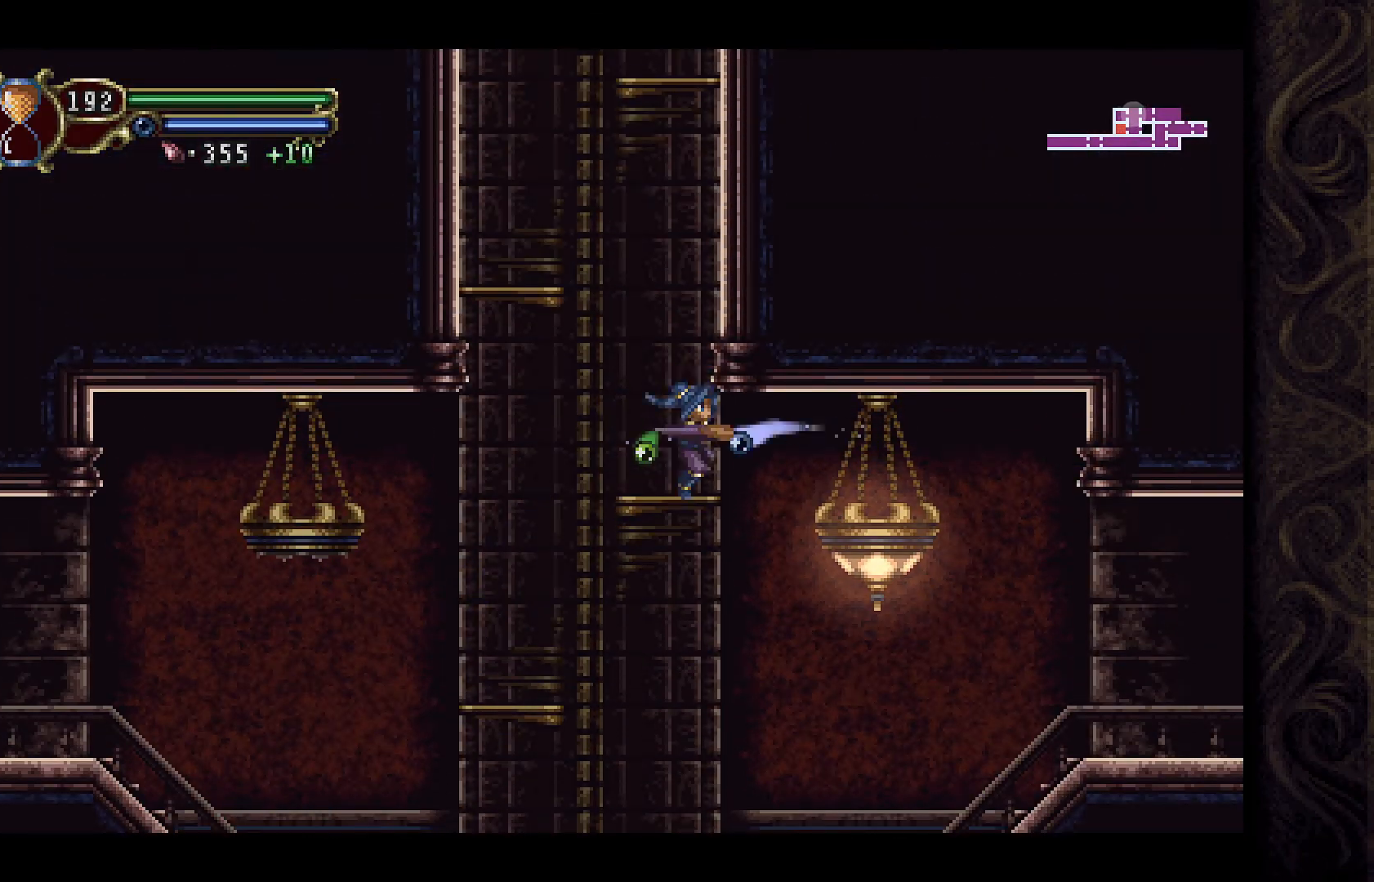
{"buttons": ["X"], "left_stick": "center", "right_stick": "center", "events": [[67, "X", "up"], [133, "X", "down"], [233, "X", "up"], [400, "DPAD_RIGHT", "up"], [467, "X", "down"]]}
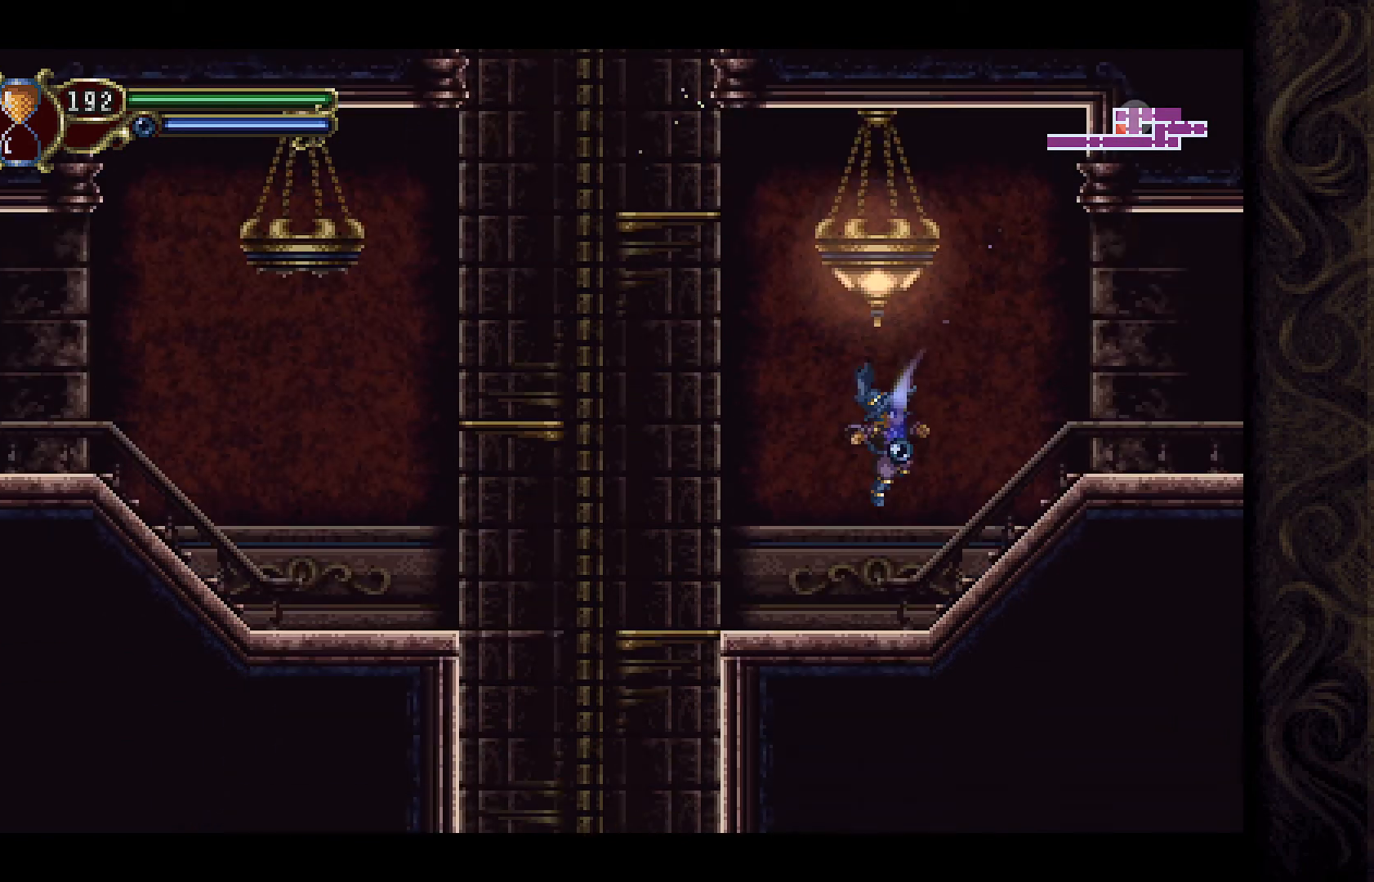
{"buttons": ["A"], "left_stick": "center", "right_stick": "center", "events": [[33, "X", "up"], [400, "A", "down"]]}
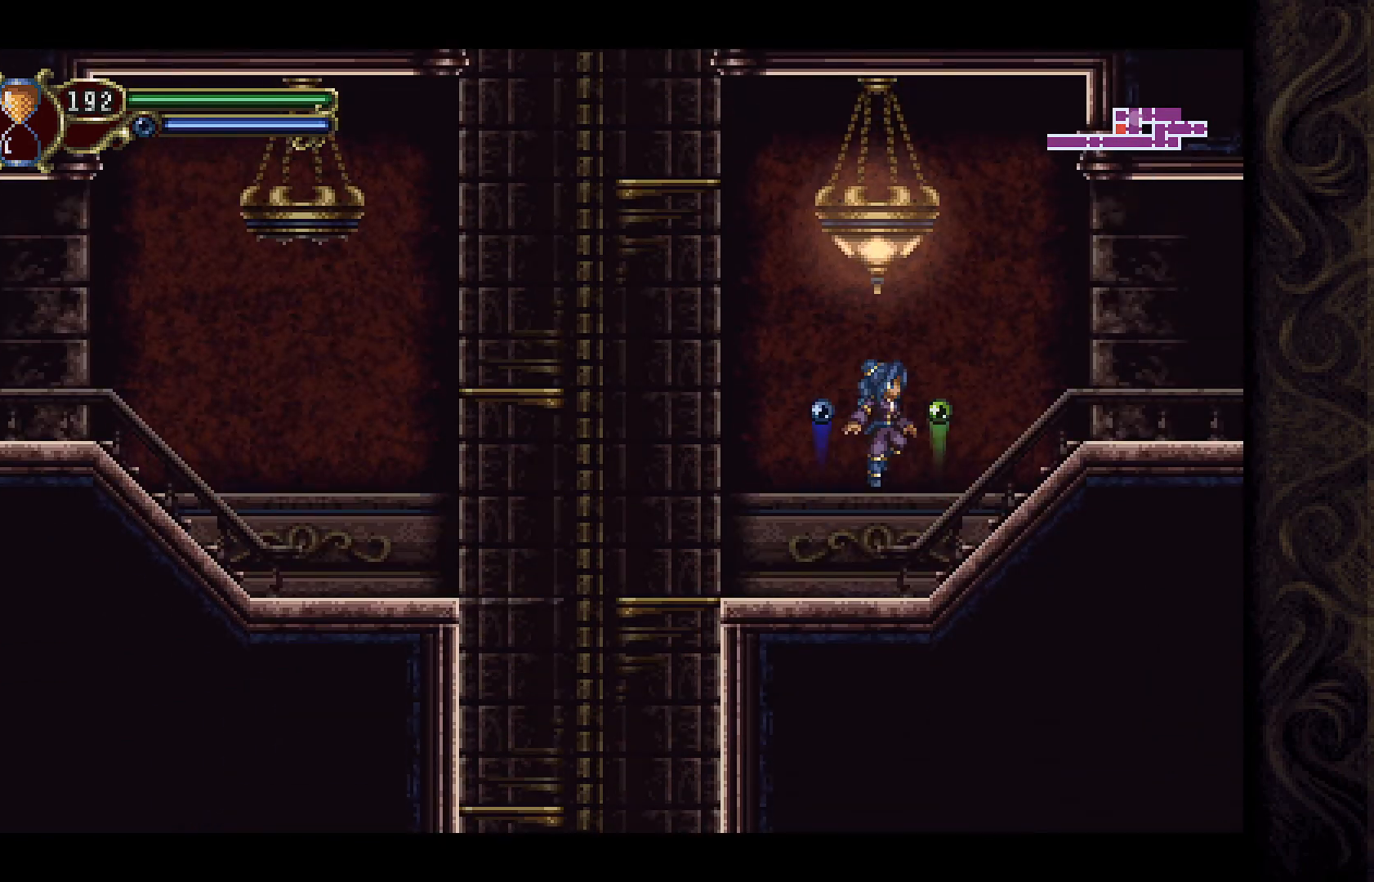
{"buttons": ["DPAD_RIGHT"], "left_stick": "center", "right_stick": "center", "events": [[67, "X", "down"], [200, "A", "up"], [267, "X", "up"], [367, "DPAD_RIGHT", "down"]]}
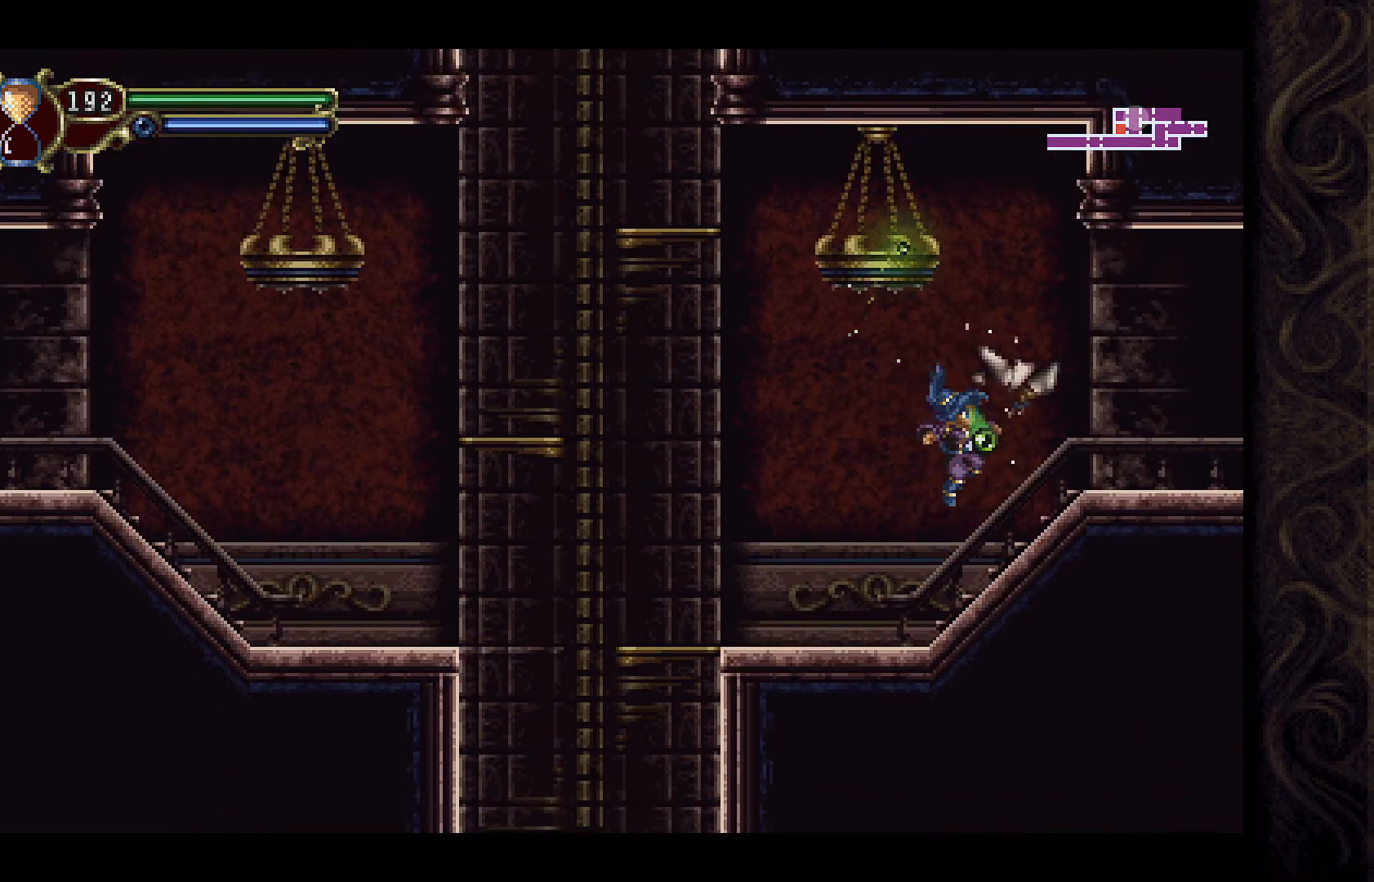
{"buttons": ["DPAD_LEFT"], "left_stick": "center", "right_stick": "center", "events": [[133, "DPAD_RIGHT", "up"], [267, "A", "down"], [267, "DPAD_LEFT", "down"], [467, "A", "up"]]}
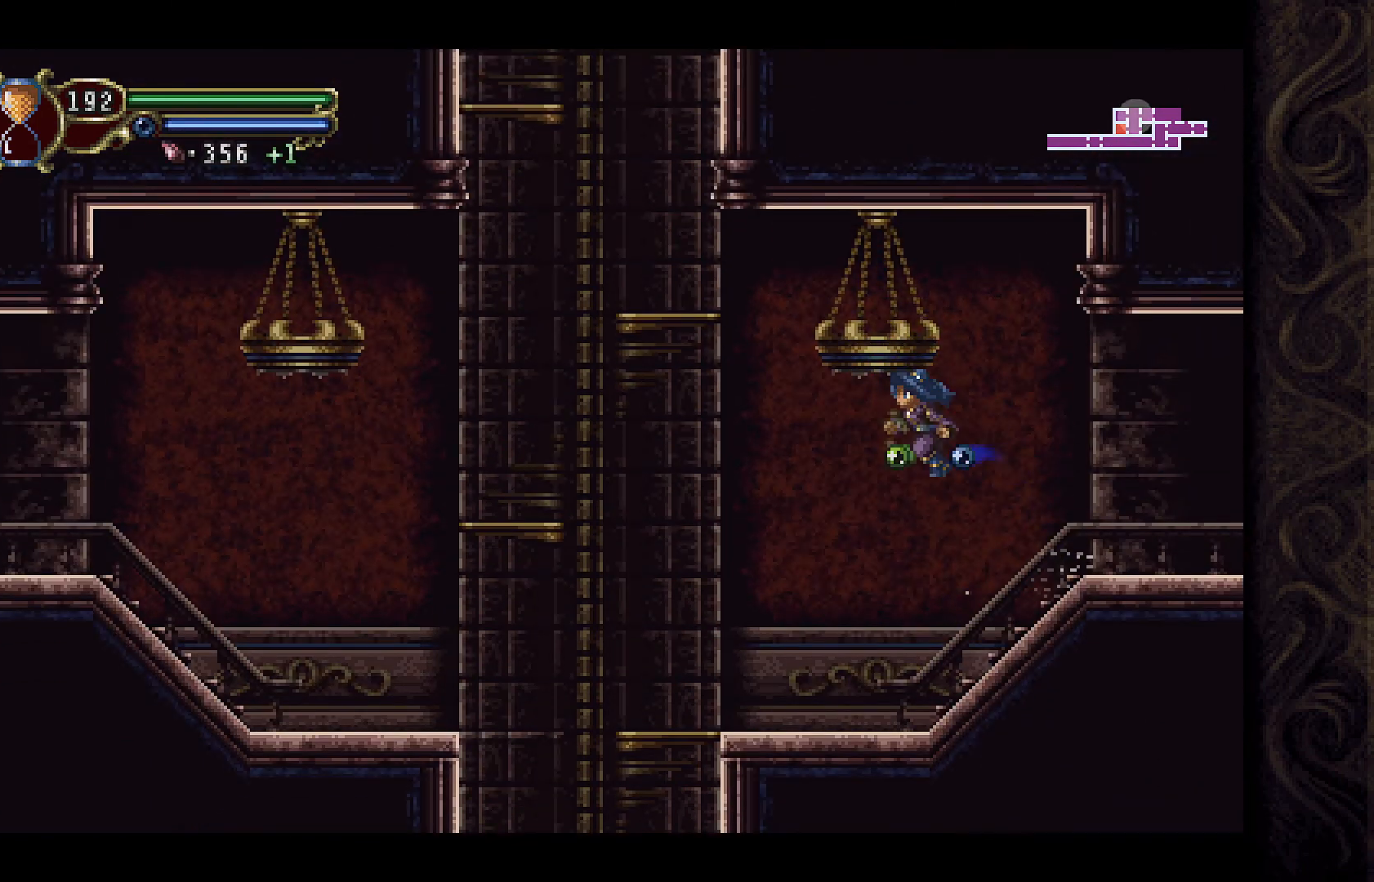
{"buttons": ["A", "DPAD_LEFT"], "left_stick": "center", "right_stick": "center", "events": [[433, "A", "down"]]}
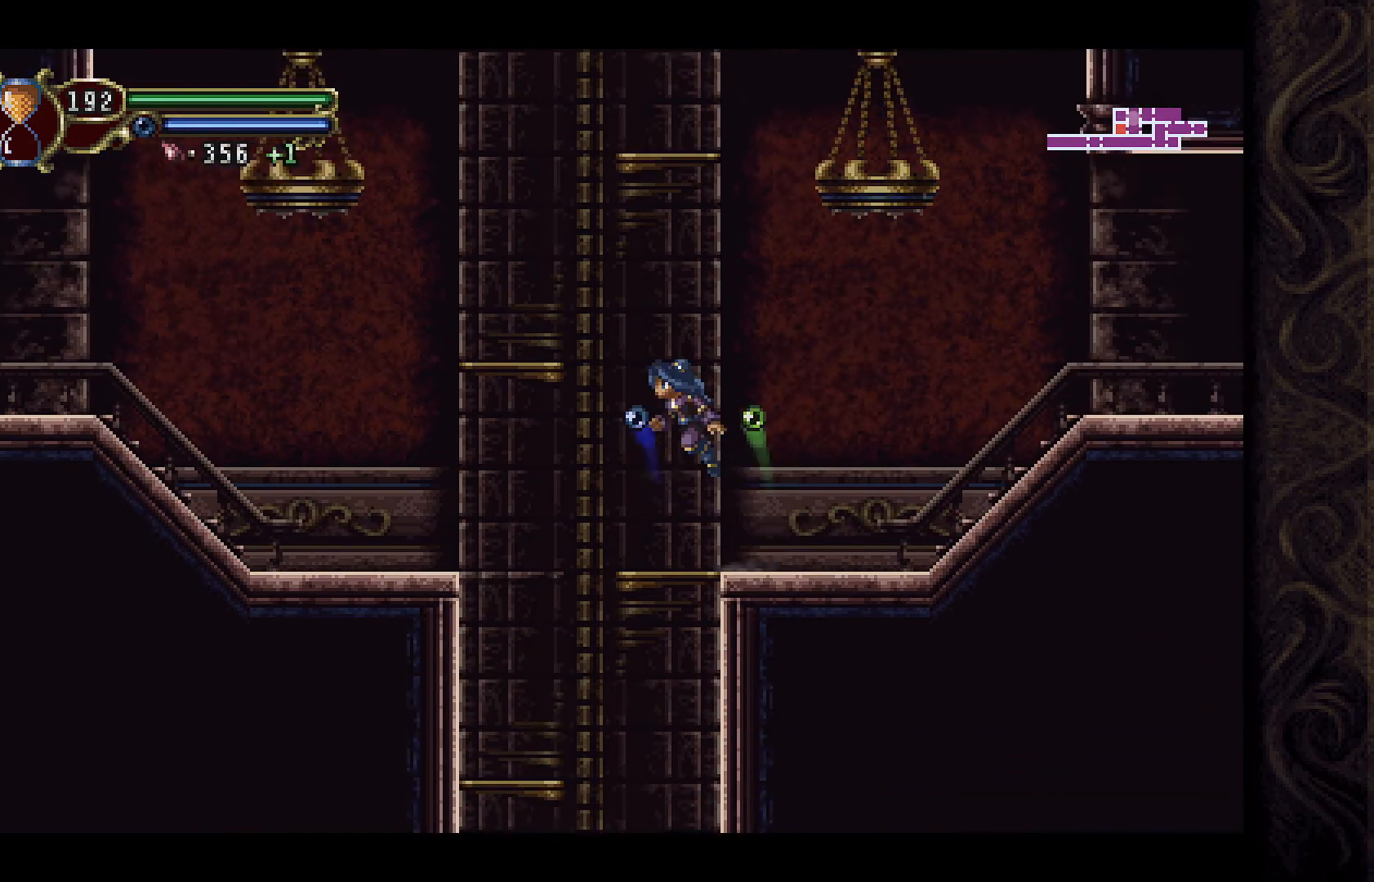
{"buttons": ["A"], "left_stick": "center", "right_stick": "center", "events": [[300, "A", "up"], [300, "DPAD_LEFT", "up"], [500, "A", "down"]]}
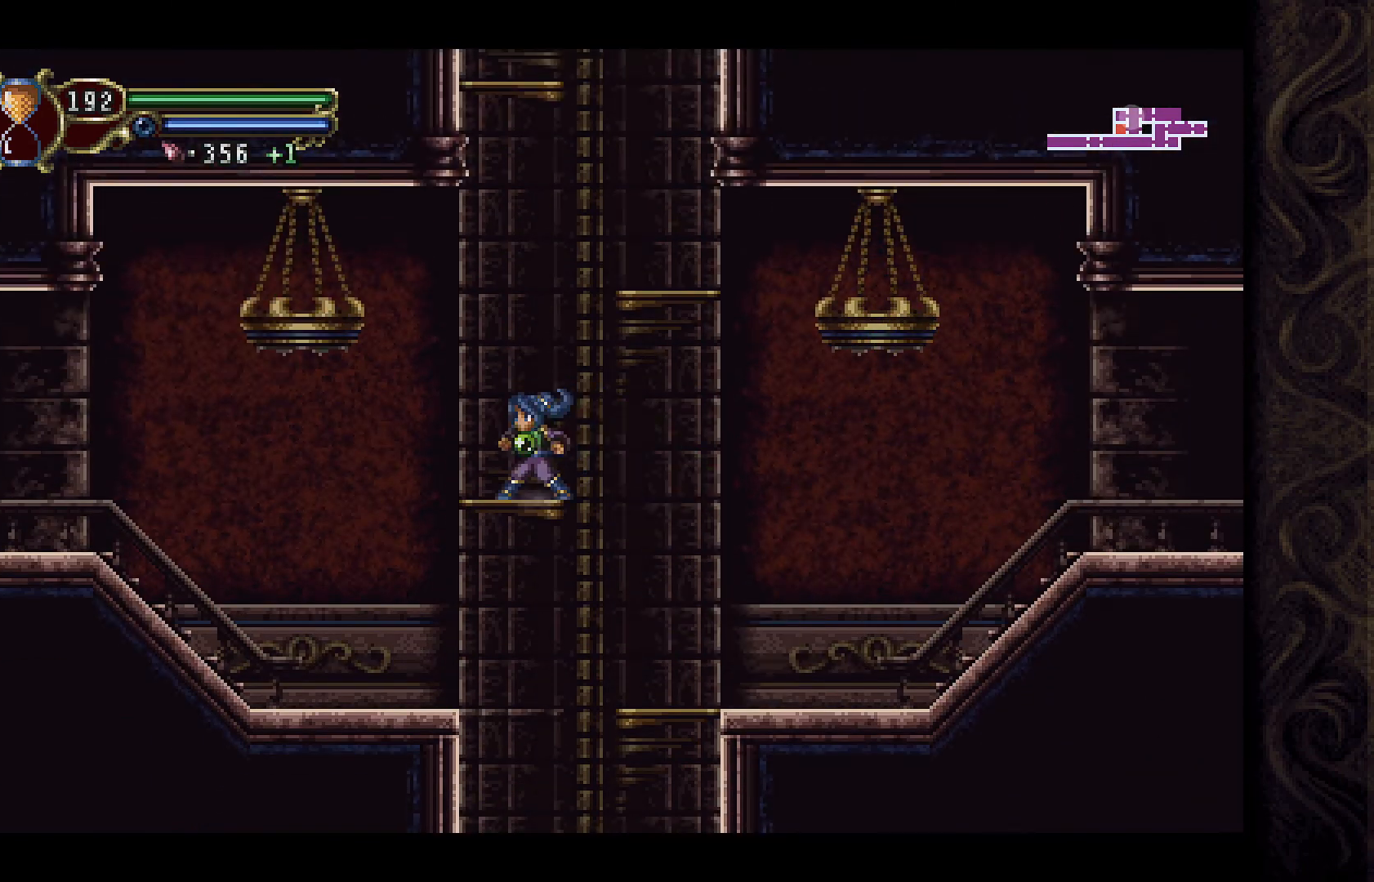
{"buttons": [], "left_stick": "center", "right_stick": "center", "events": [[33, "DPAD_RIGHT", "down"], [267, "DPAD_RIGHT", "up"], [333, "A", "up"]]}
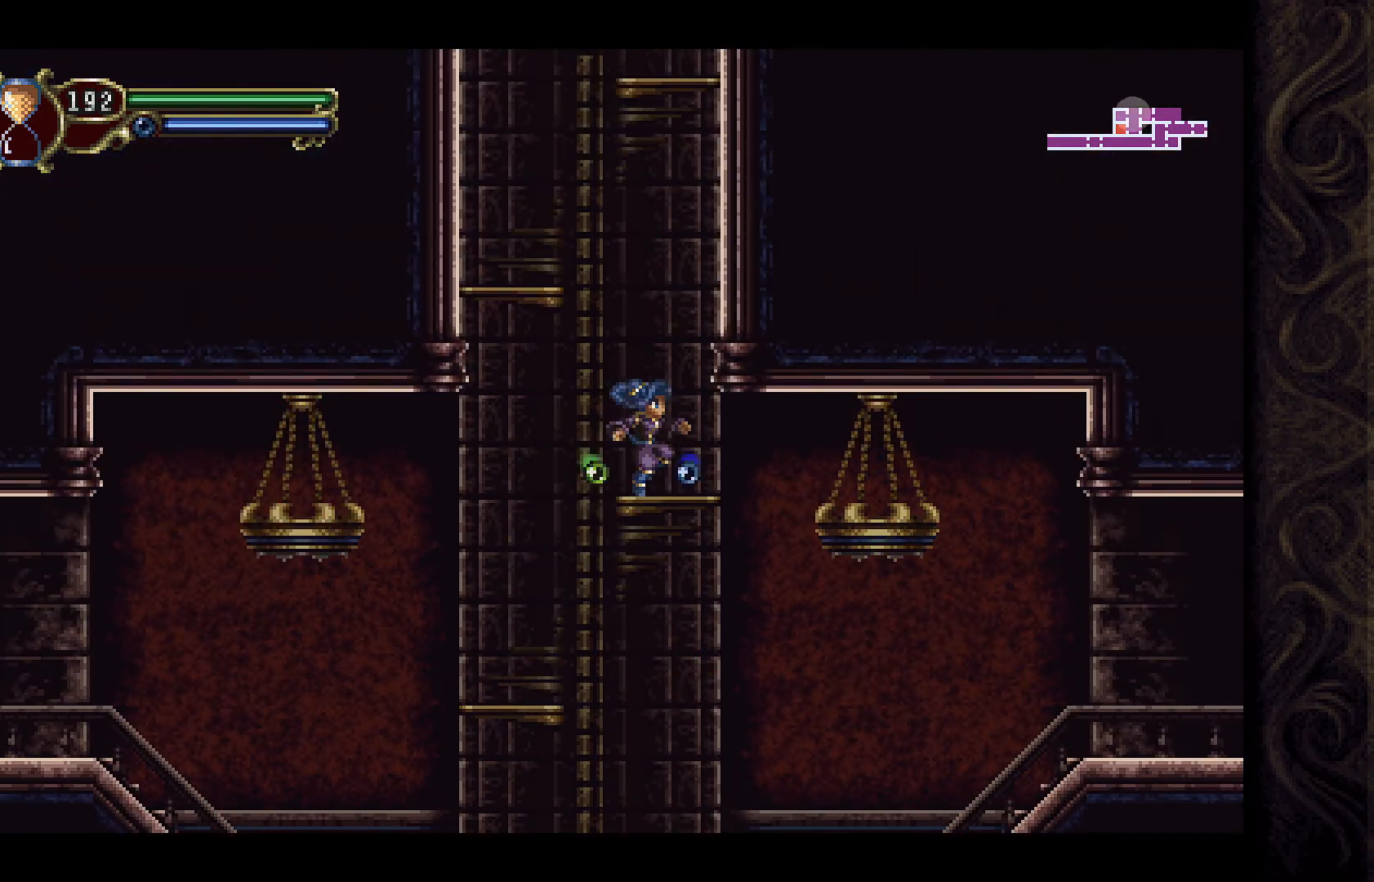
{"buttons": [], "left_stick": "center", "right_stick": "center", "events": [[100, "A", "down"], [167, "DPAD_LEFT", "down"], [433, "A", "up"], [467, "DPAD_LEFT", "up"]]}